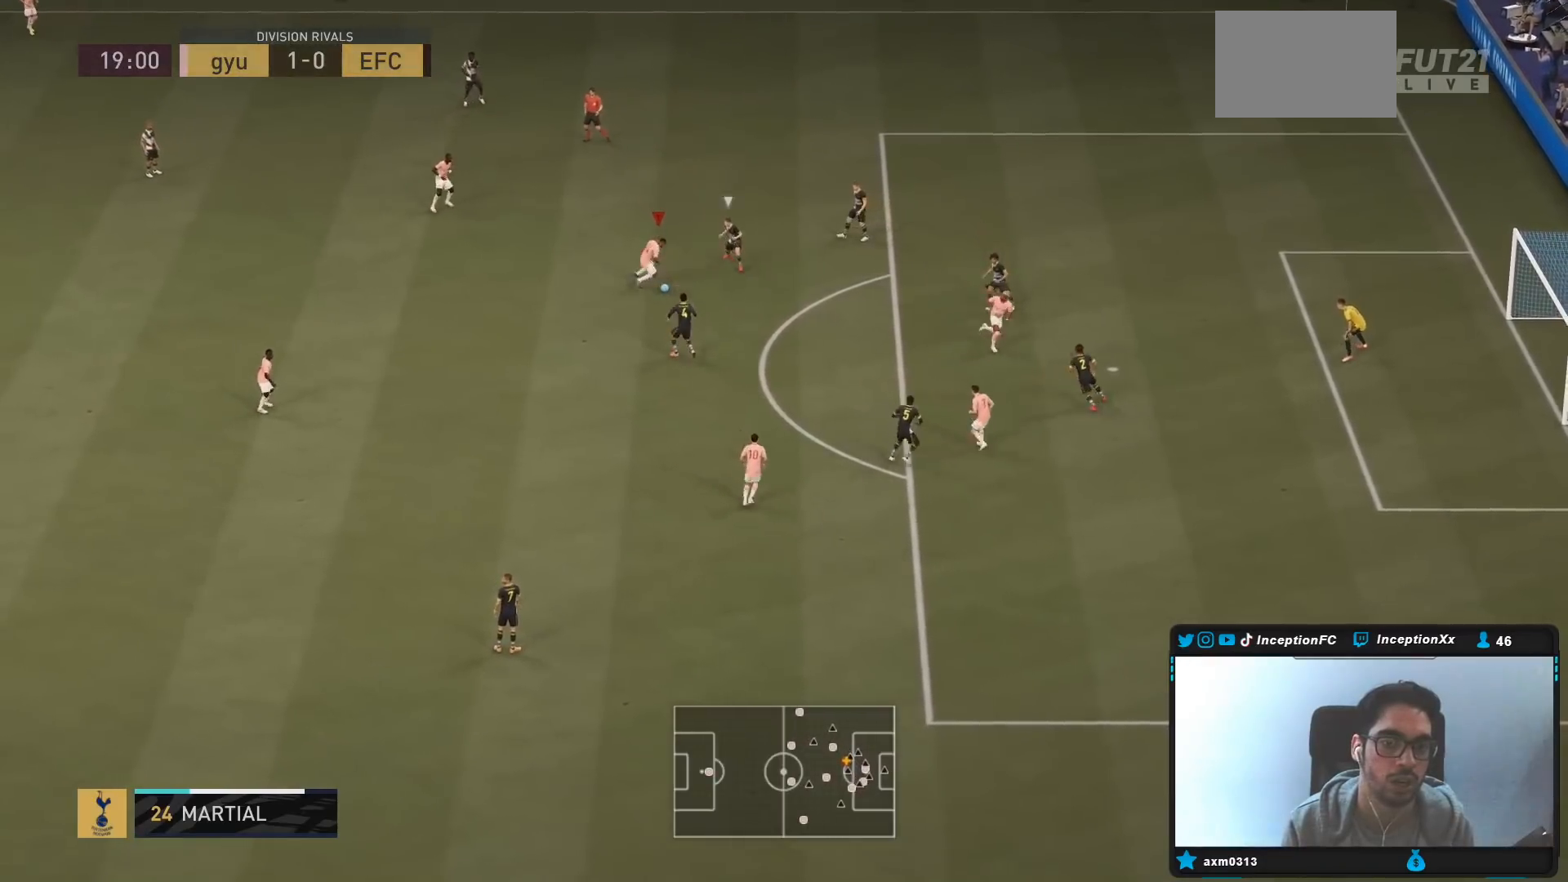
Gameplay with a controller (PlayStation layout); each line is a JSON object with the inputs held at the frame after it. "events" lists button and stick changes between this image and that frame as [ms after this image, input, new state], when the widget could be followed in between. Not read: L3 R3.
{"buttons": ["CROSS"], "left_stick": "up-right", "right_stick": "center", "events": [[33, "left_stick", "up-left"], [350, "CIRCLE", "down"], [383, "CROSS", "down"], [383, "left_stick", "up-right"], [417, "CIRCLE", "up"]]}
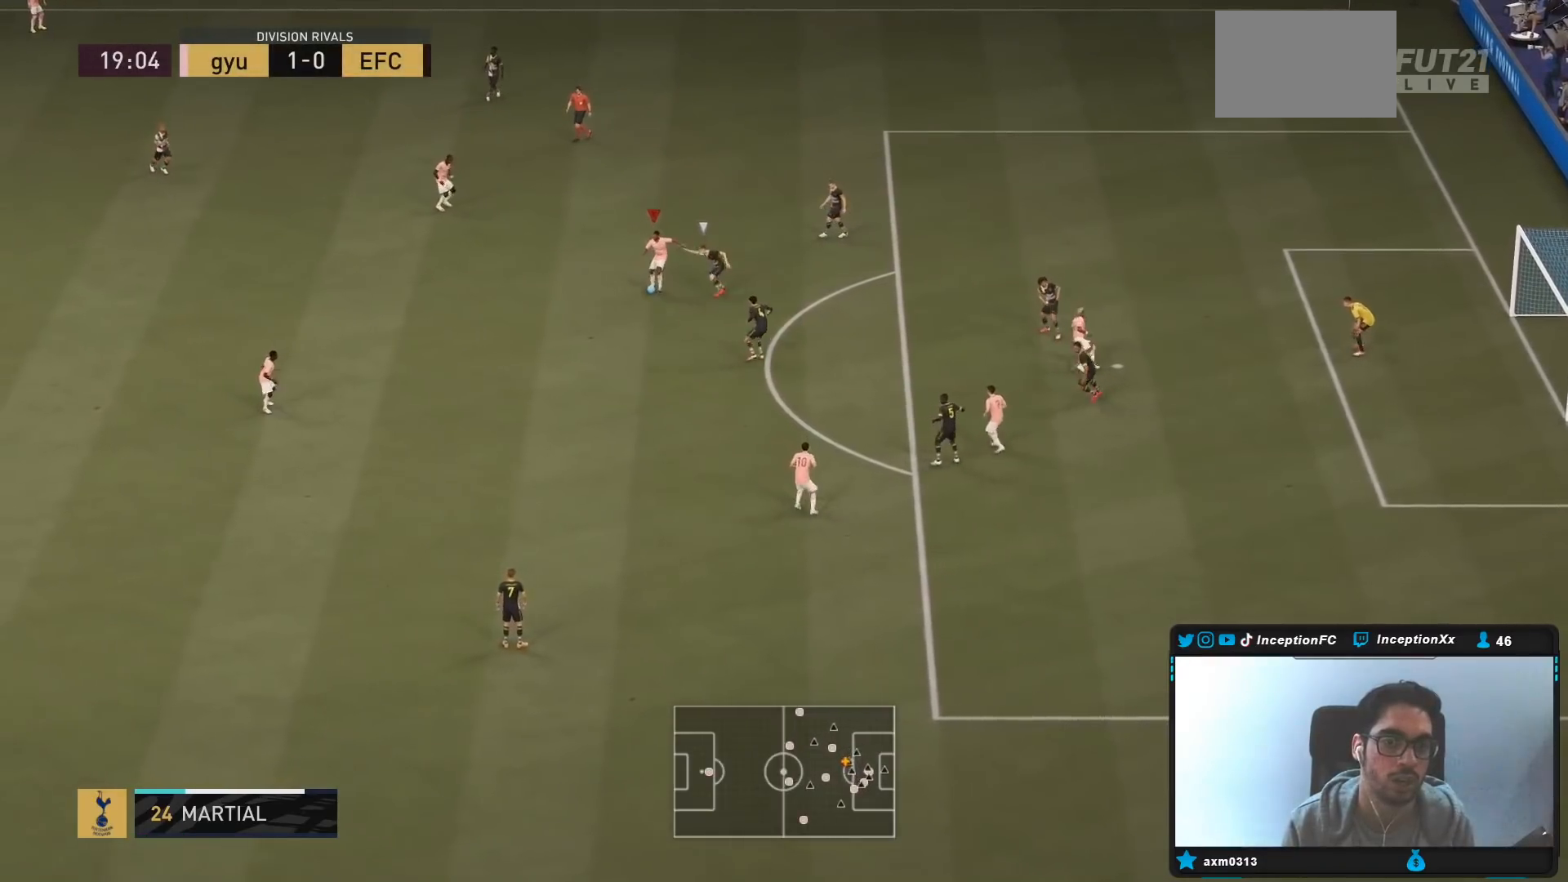
{"buttons": [], "left_stick": "up-right", "right_stick": "center", "events": [[50, "CROSS", "up"]]}
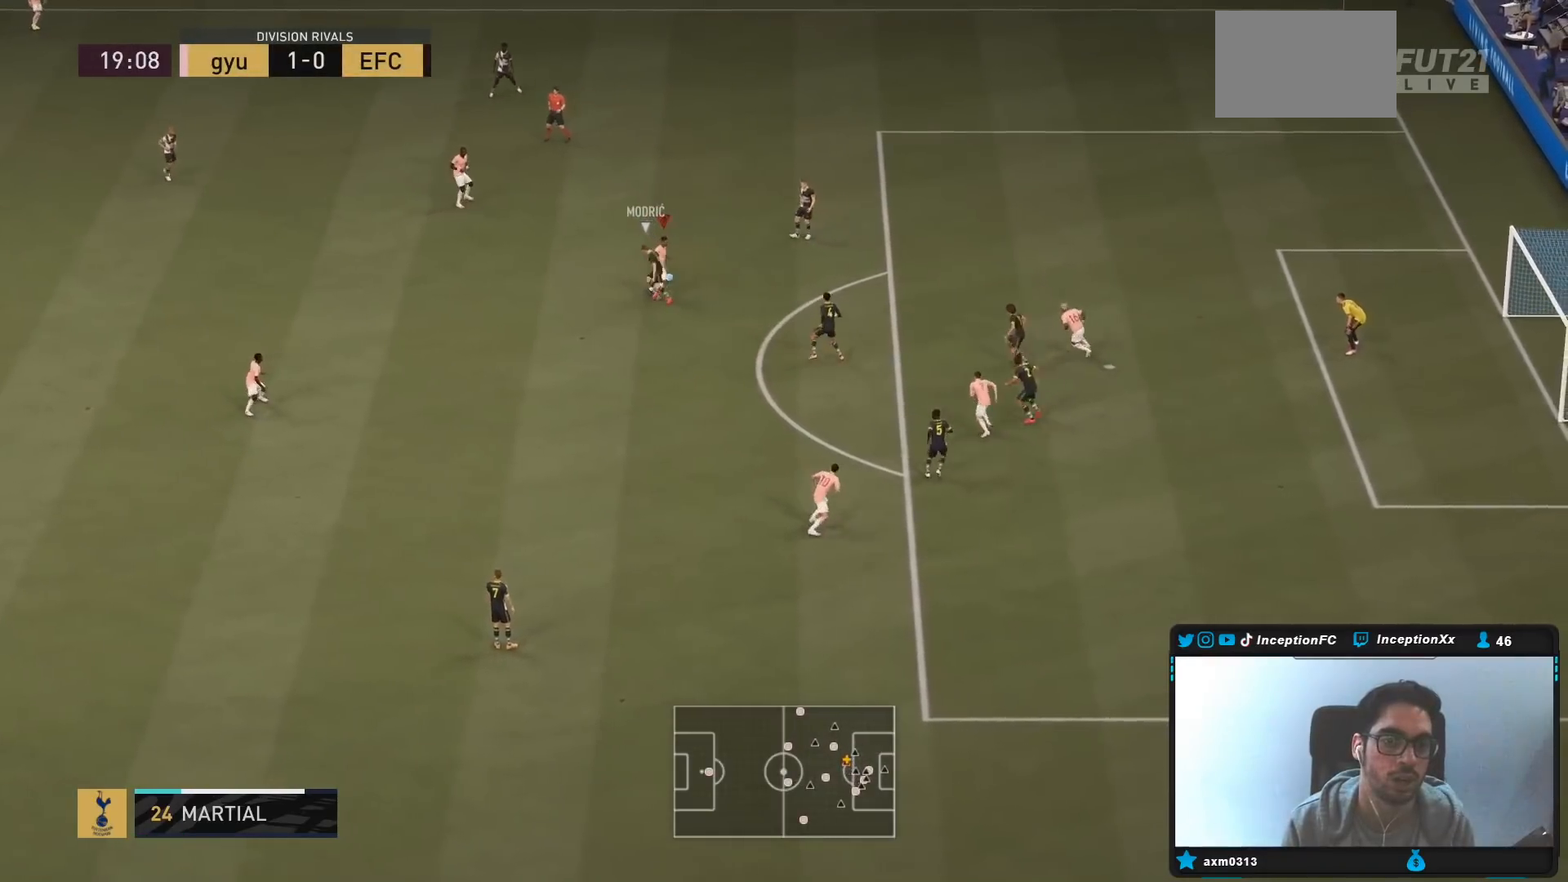
{"buttons": ["L2"], "left_stick": "up", "right_stick": "center", "events": [[67, "L2", "down"], [283, "left_stick", "up"]]}
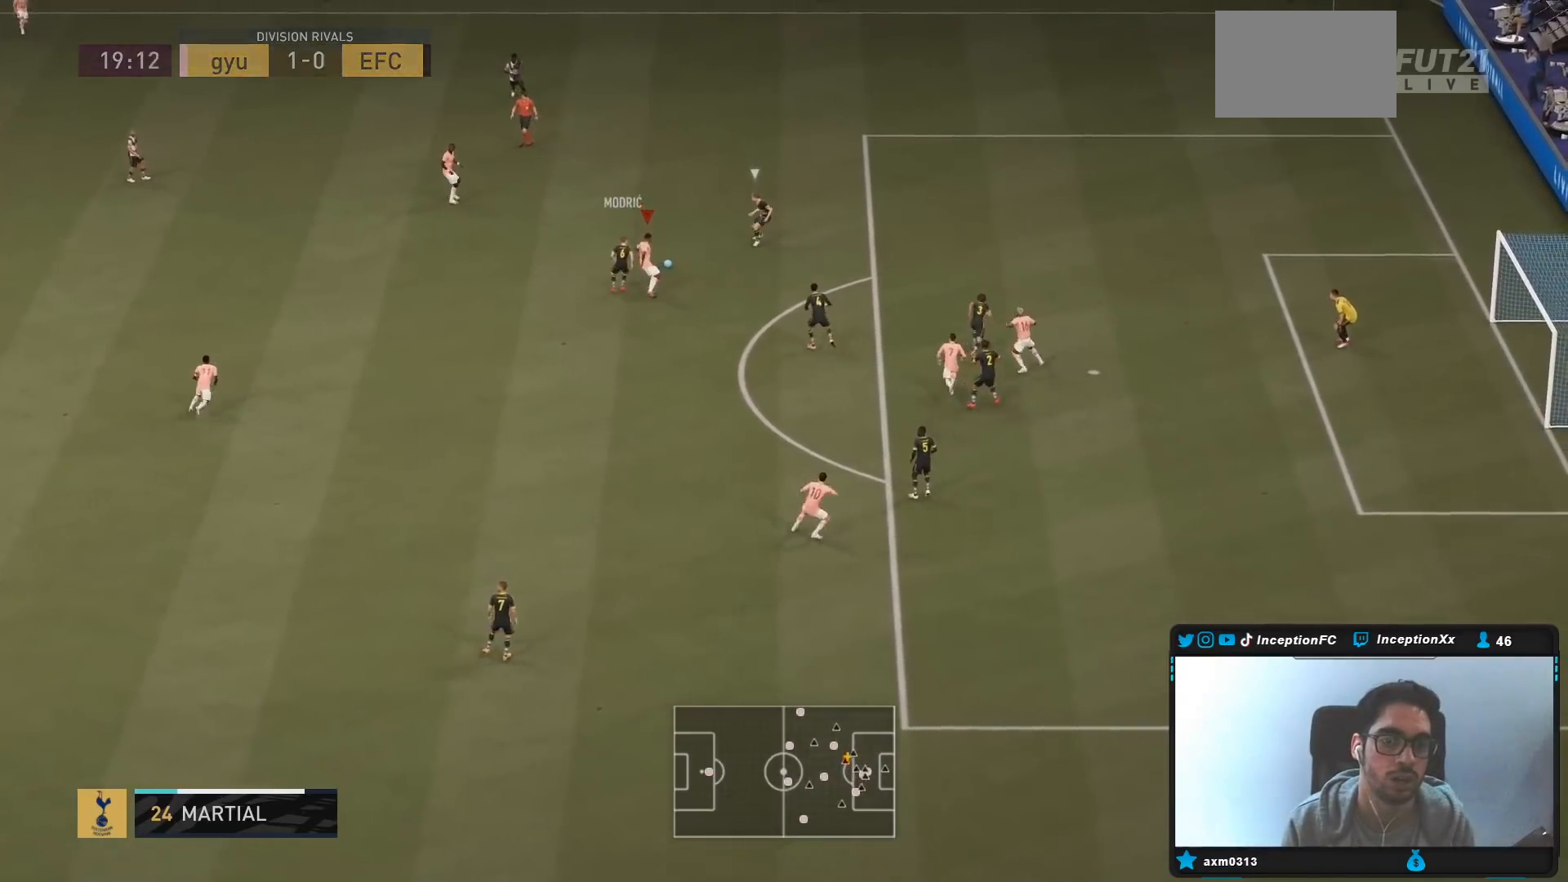
{"buttons": [], "left_stick": "up-left", "right_stick": "left", "events": [[100, "L2", "up"], [350, "R2", "down"], [433, "left_stick", "up-left"], [483, "right_stick", "left"], [500, "R2", "up"]]}
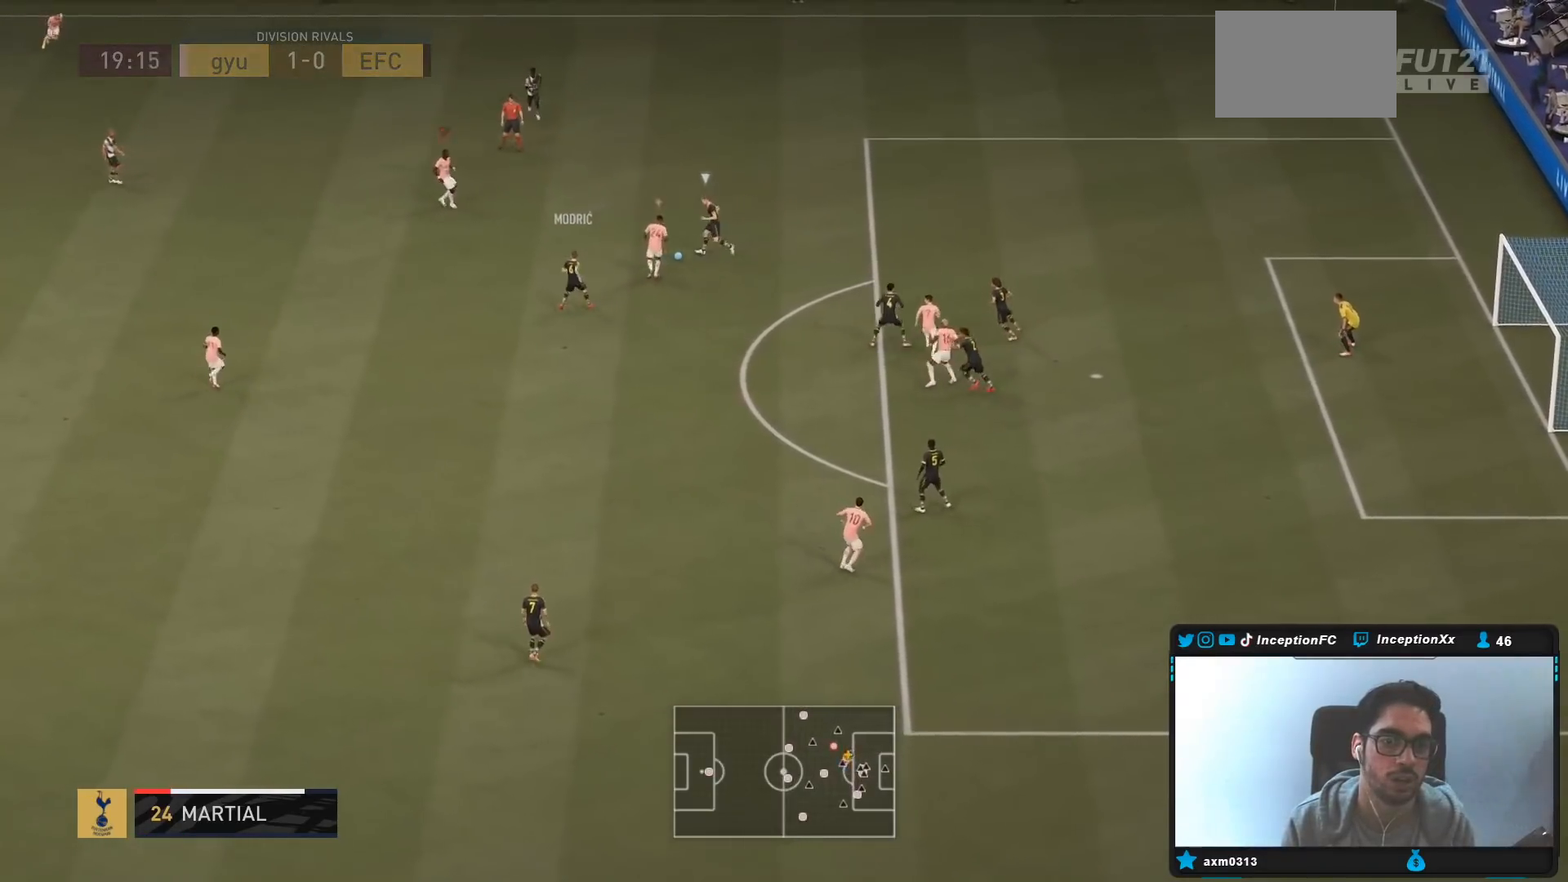
{"buttons": ["L2", "R2"], "left_stick": "up", "right_stick": "center", "events": [[300, "right_stick", "center"], [317, "L2", "down"], [350, "R2", "down"], [467, "left_stick", "up"]]}
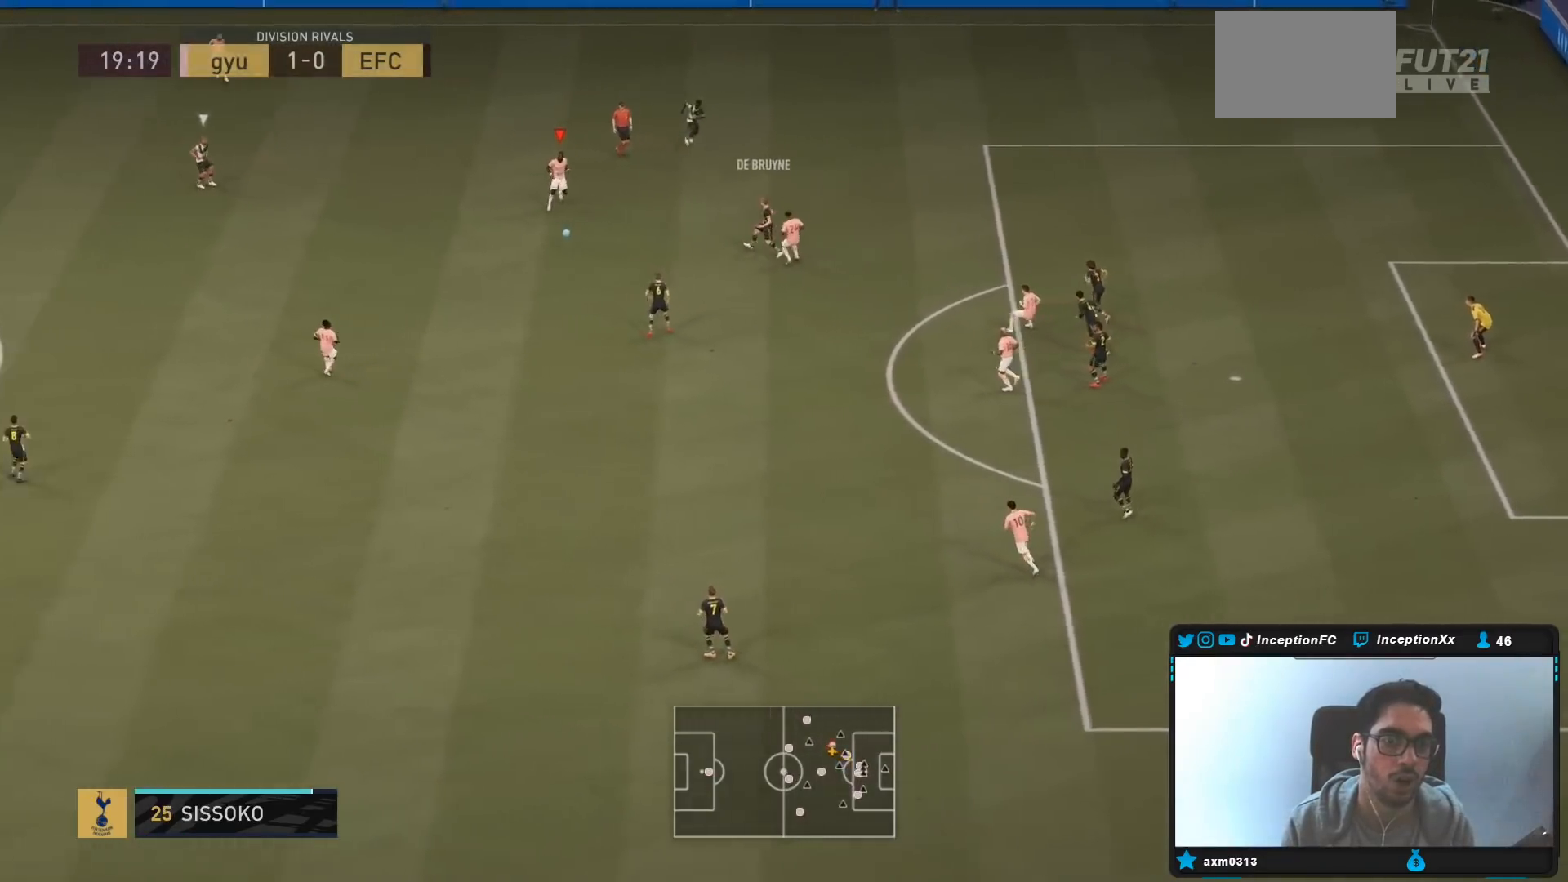
{"buttons": [], "left_stick": "left", "right_stick": "center", "events": [[133, "left_stick", "up-left"], [150, "L2", "up"], [233, "left_stick", "left"], [250, "R2", "up"], [333, "R1", "down"], [467, "R1", "up"]]}
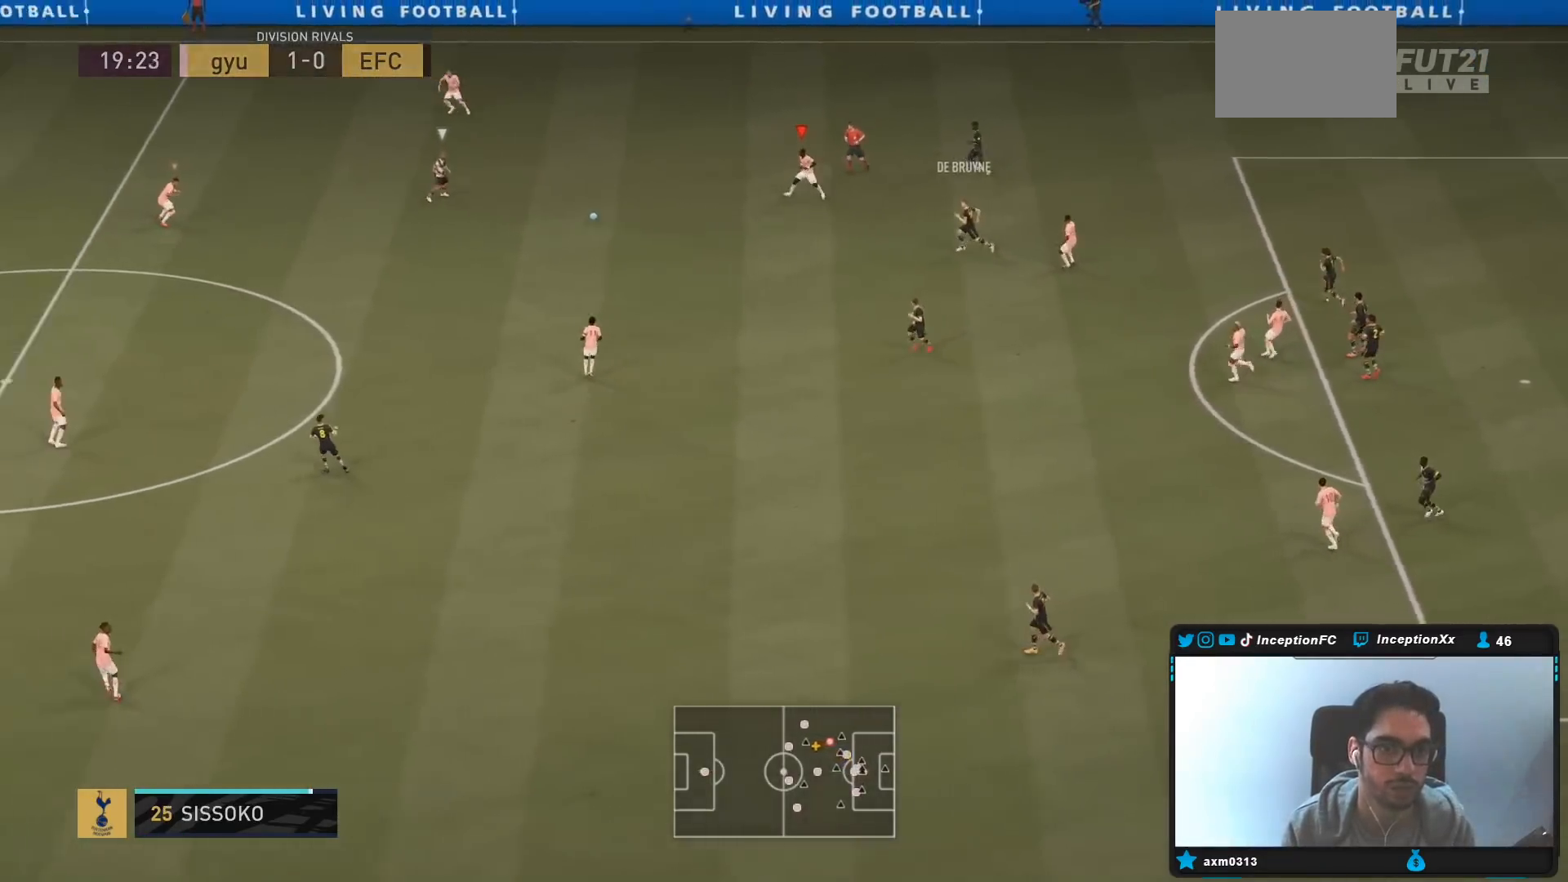
{"buttons": ["R1", "R2"], "left_stick": "left", "right_stick": "center", "events": [[33, "right_stick", "down"], [117, "L2", "down"], [117, "R2", "down"], [150, "right_stick", "center"], [383, "L2", "up"], [483, "R1", "down"]]}
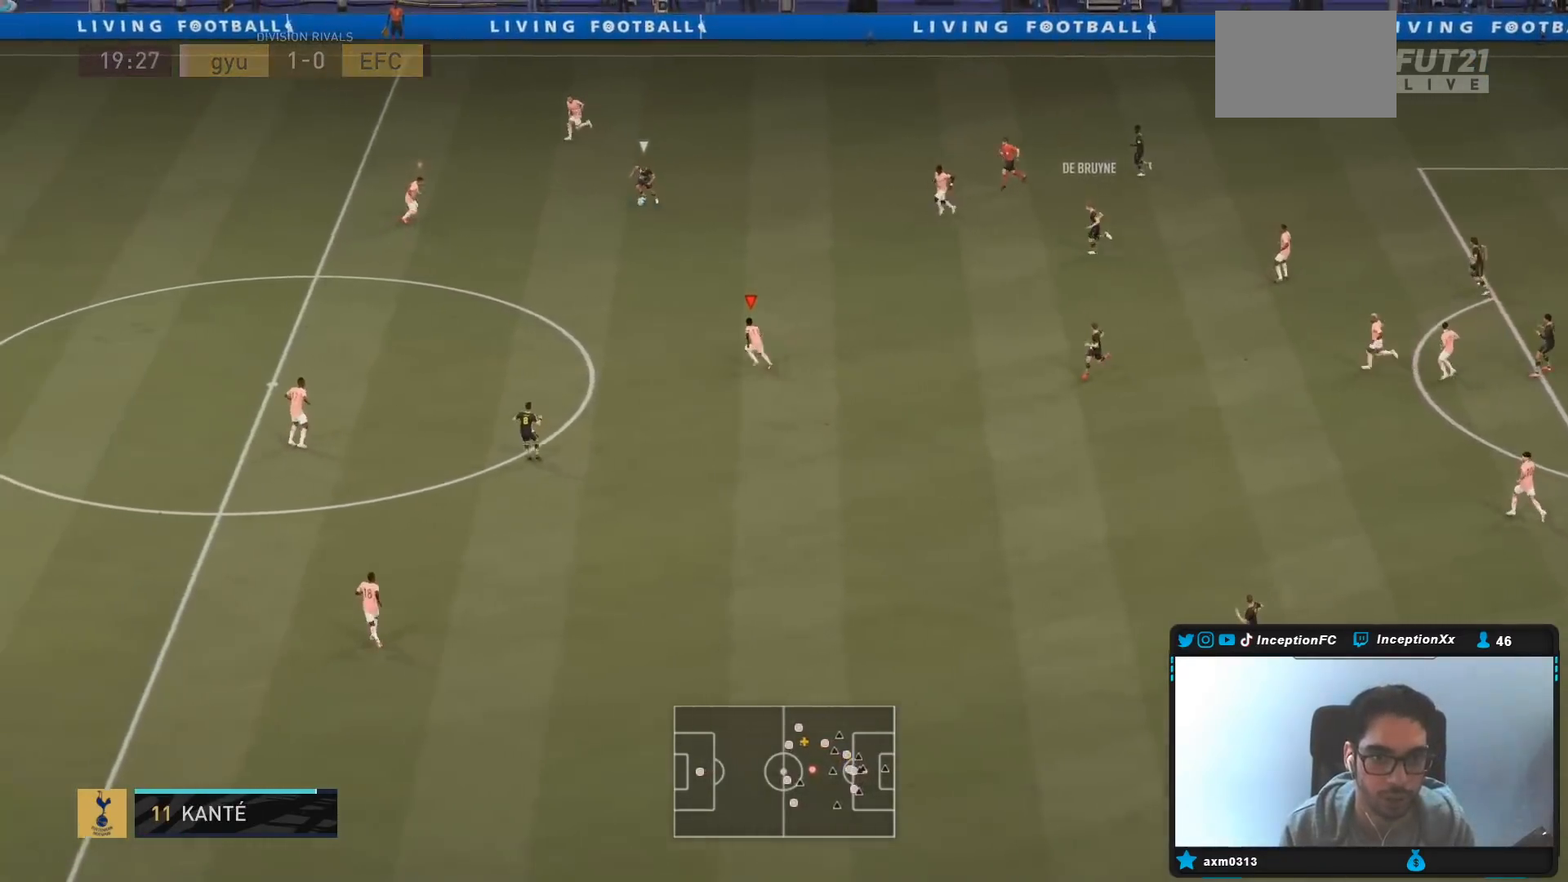
{"buttons": ["R2"], "left_stick": "up-left", "right_stick": "down-left", "events": [[117, "R1", "up"], [183, "R1", "down"], [350, "left_stick", "up-left"], [417, "R1", "up"], [467, "right_stick", "down-left"]]}
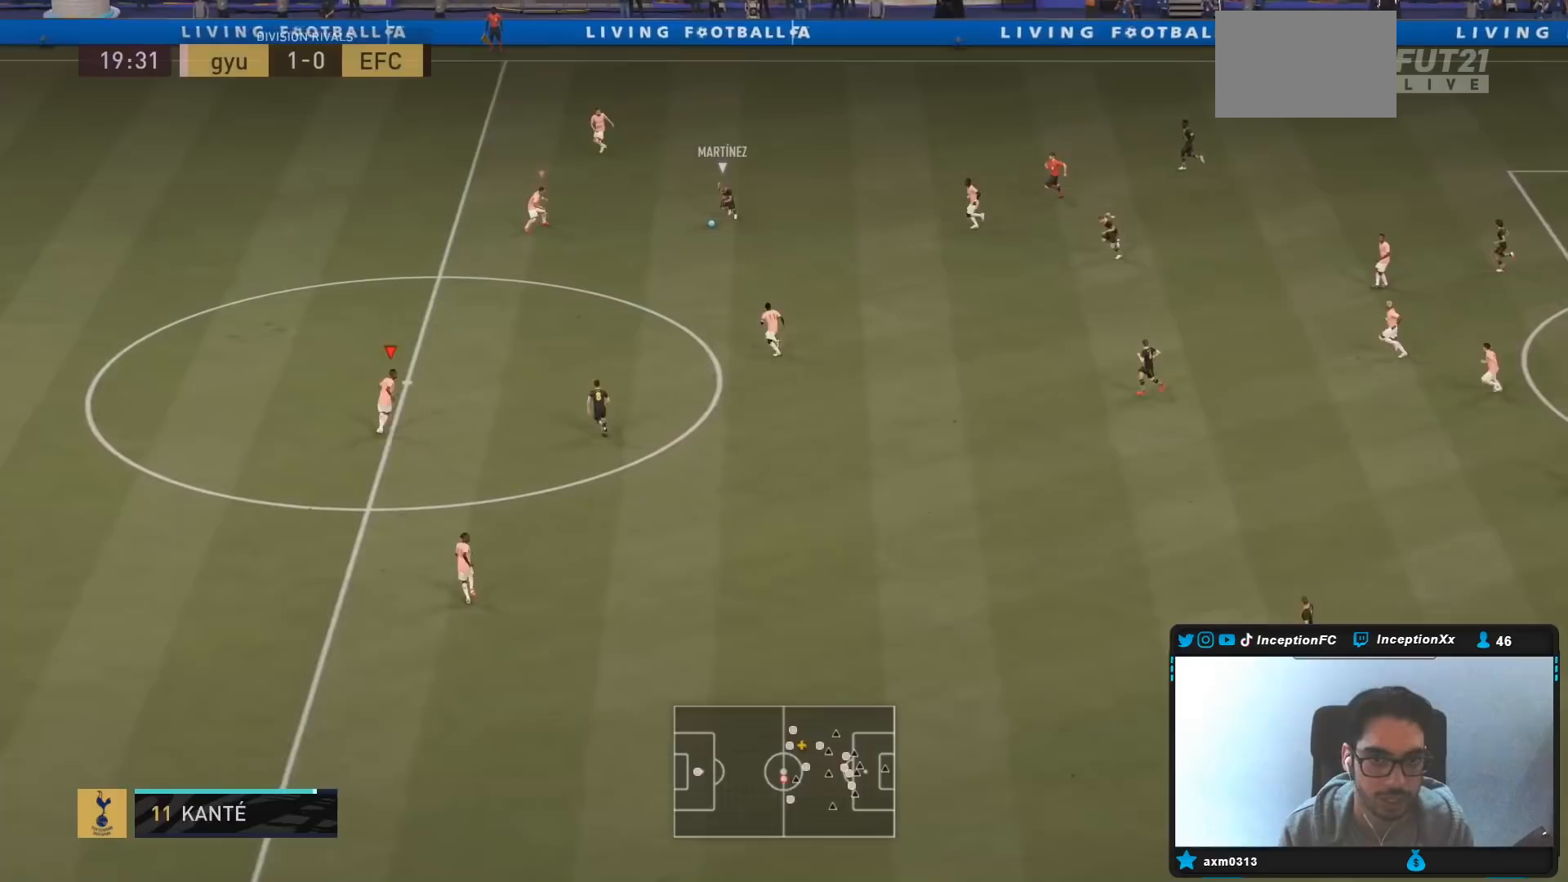
{"buttons": ["R2"], "left_stick": "up-right", "right_stick": "center", "events": [[50, "left_stick", "up"], [83, "R1", "down"], [83, "right_stick", "center"], [117, "L2", "down"], [167, "L2", "up"], [167, "R1", "up"], [167, "left_stick", "right"], [333, "left_stick", "up-right"]]}
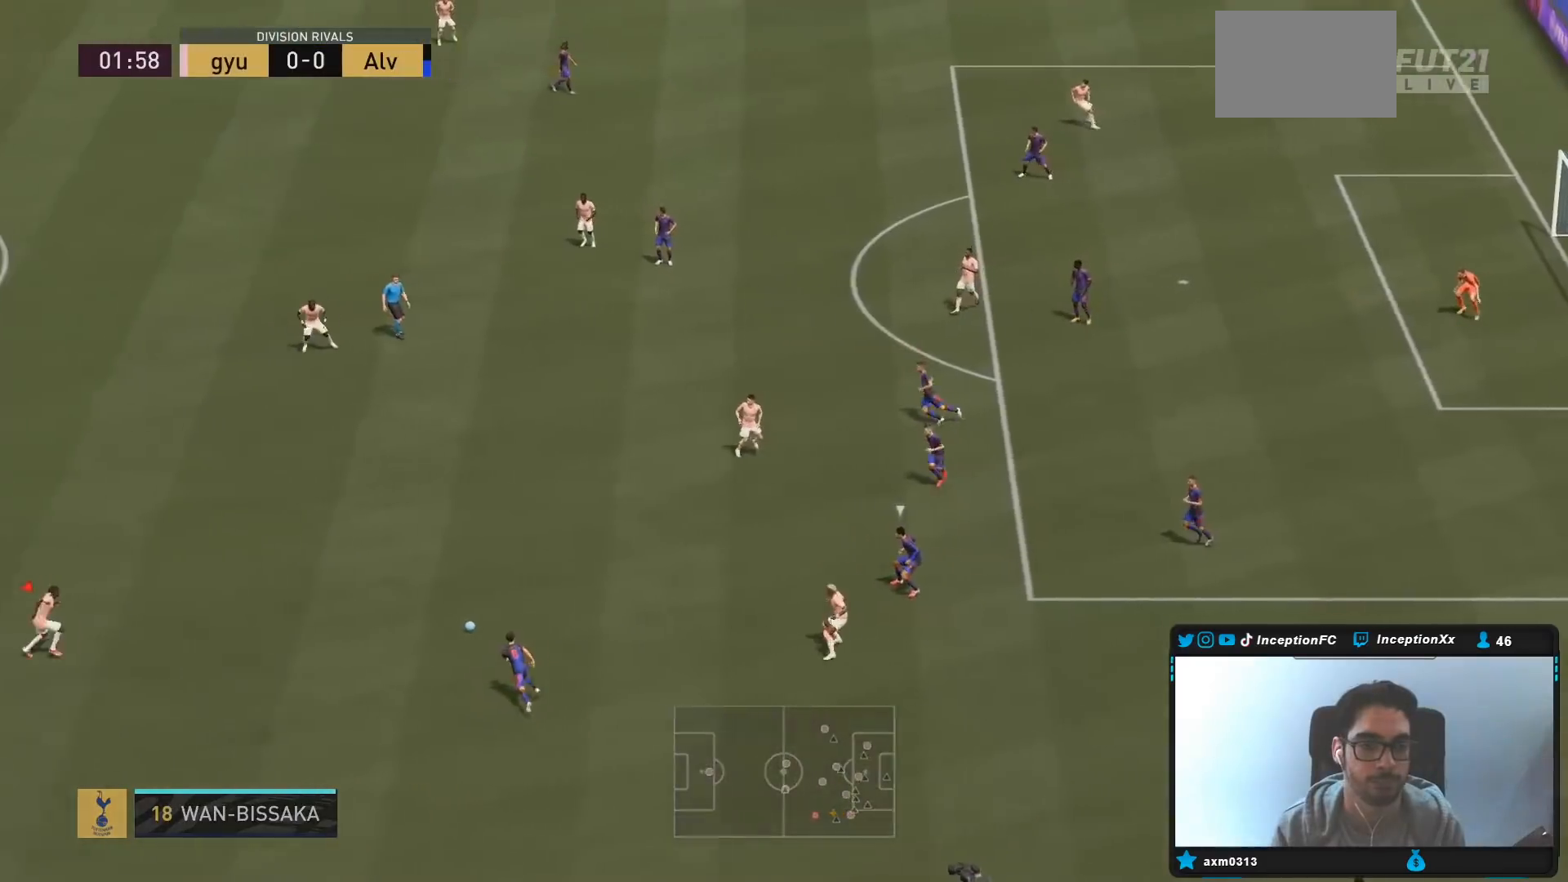
{"buttons": ["R1", "R2"], "left_stick": "up-right", "right_stick": "center", "events": [[50, "R2", "up"], [133, "R1", "down"], [167, "CROSS", "down"], [300, "CROSS", "up"], [483, "R2", "down"]]}
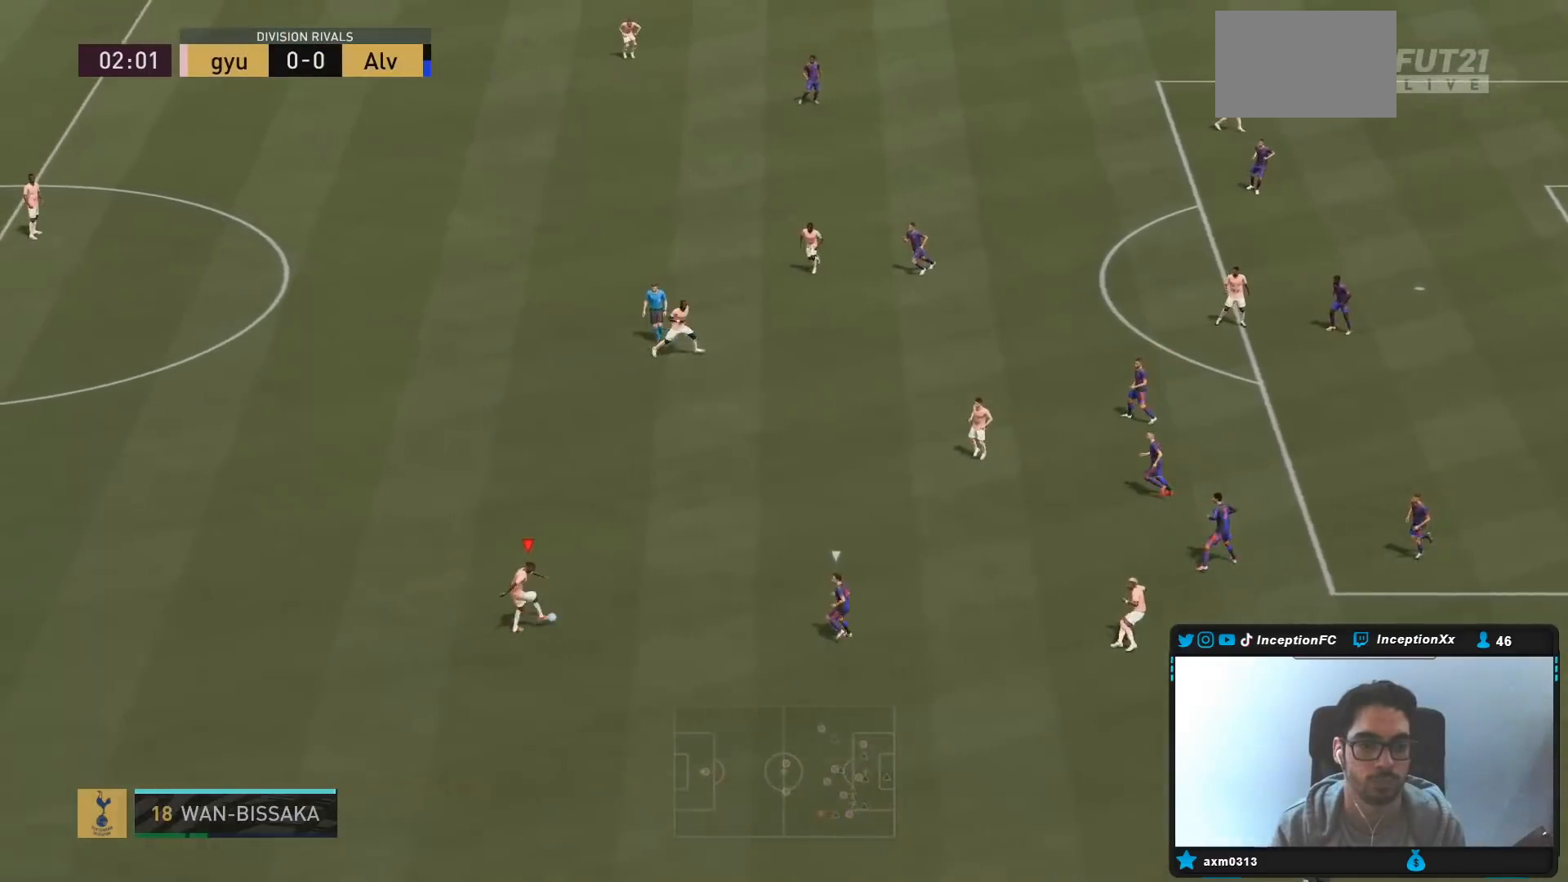
{"buttons": [], "left_stick": "up-left", "right_stick": "center", "events": [[83, "R1", "up"], [83, "R2", "up"], [117, "left_stick", "center"], [267, "left_stick", "up-left"], [350, "CROSS", "down"], [483, "CROSS", "up"]]}
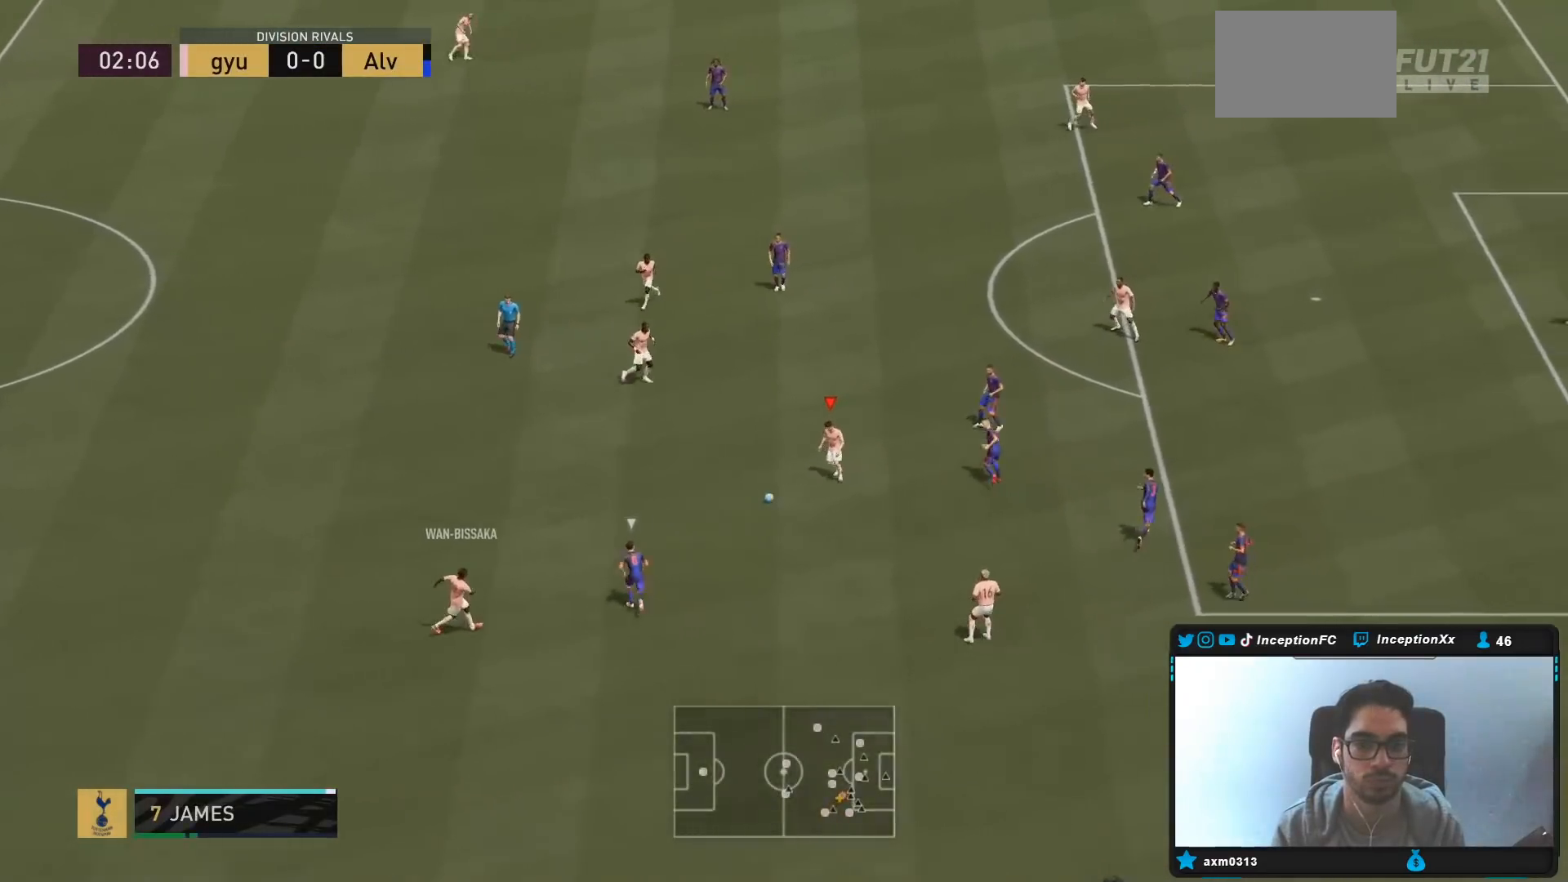
{"buttons": ["CROSS"], "left_stick": "up-right", "right_stick": "center", "events": [[350, "left_stick", "up-right"], [483, "CROSS", "down"]]}
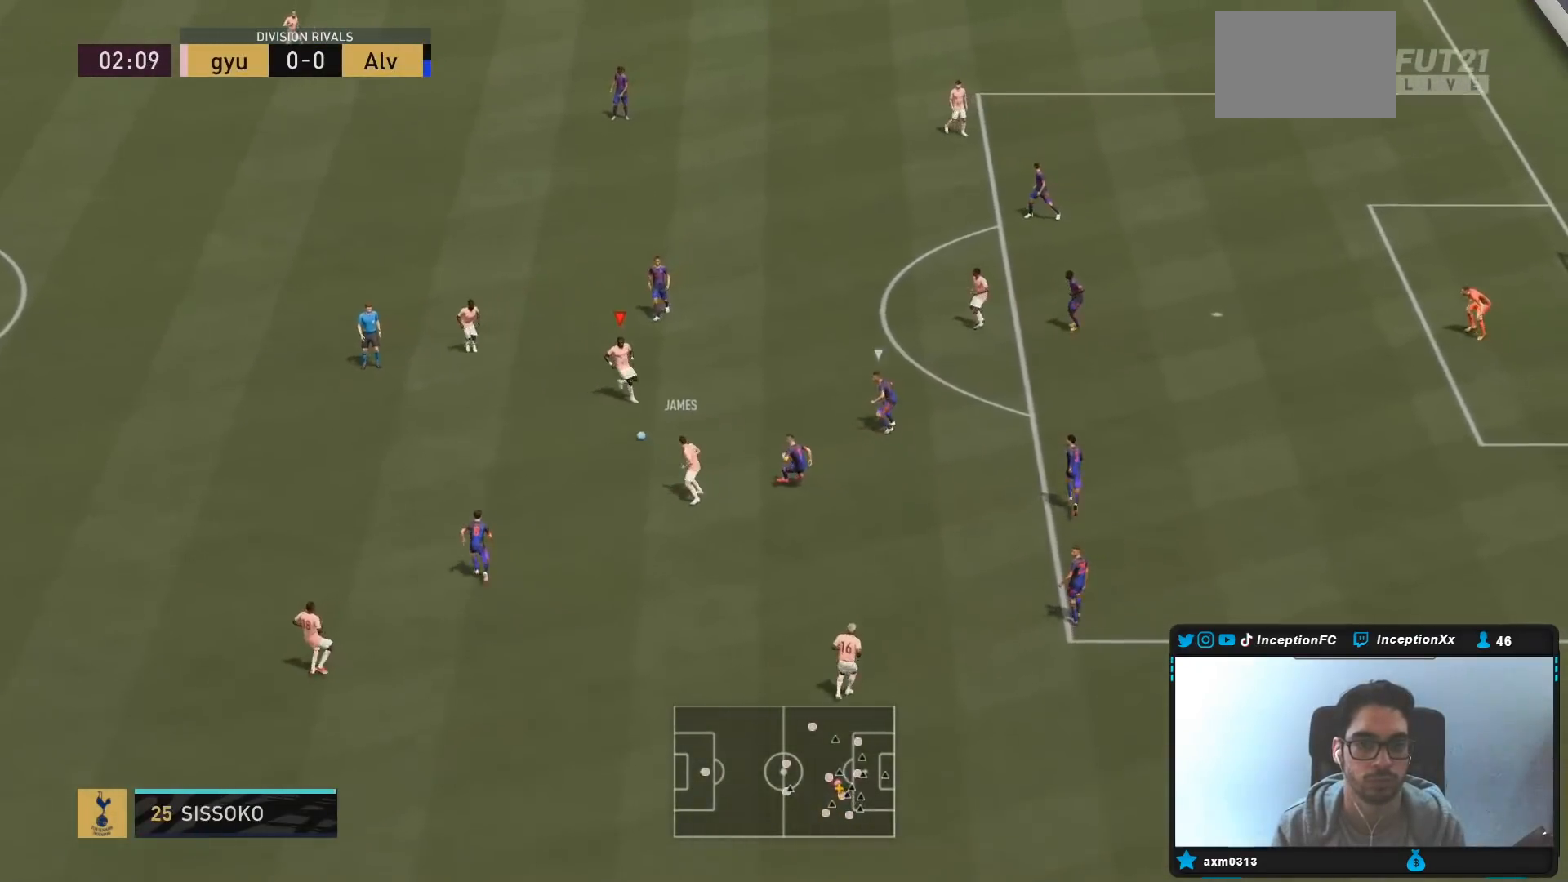
{"buttons": [], "left_stick": "up-right", "right_stick": "center", "events": [[150, "CROSS", "up"]]}
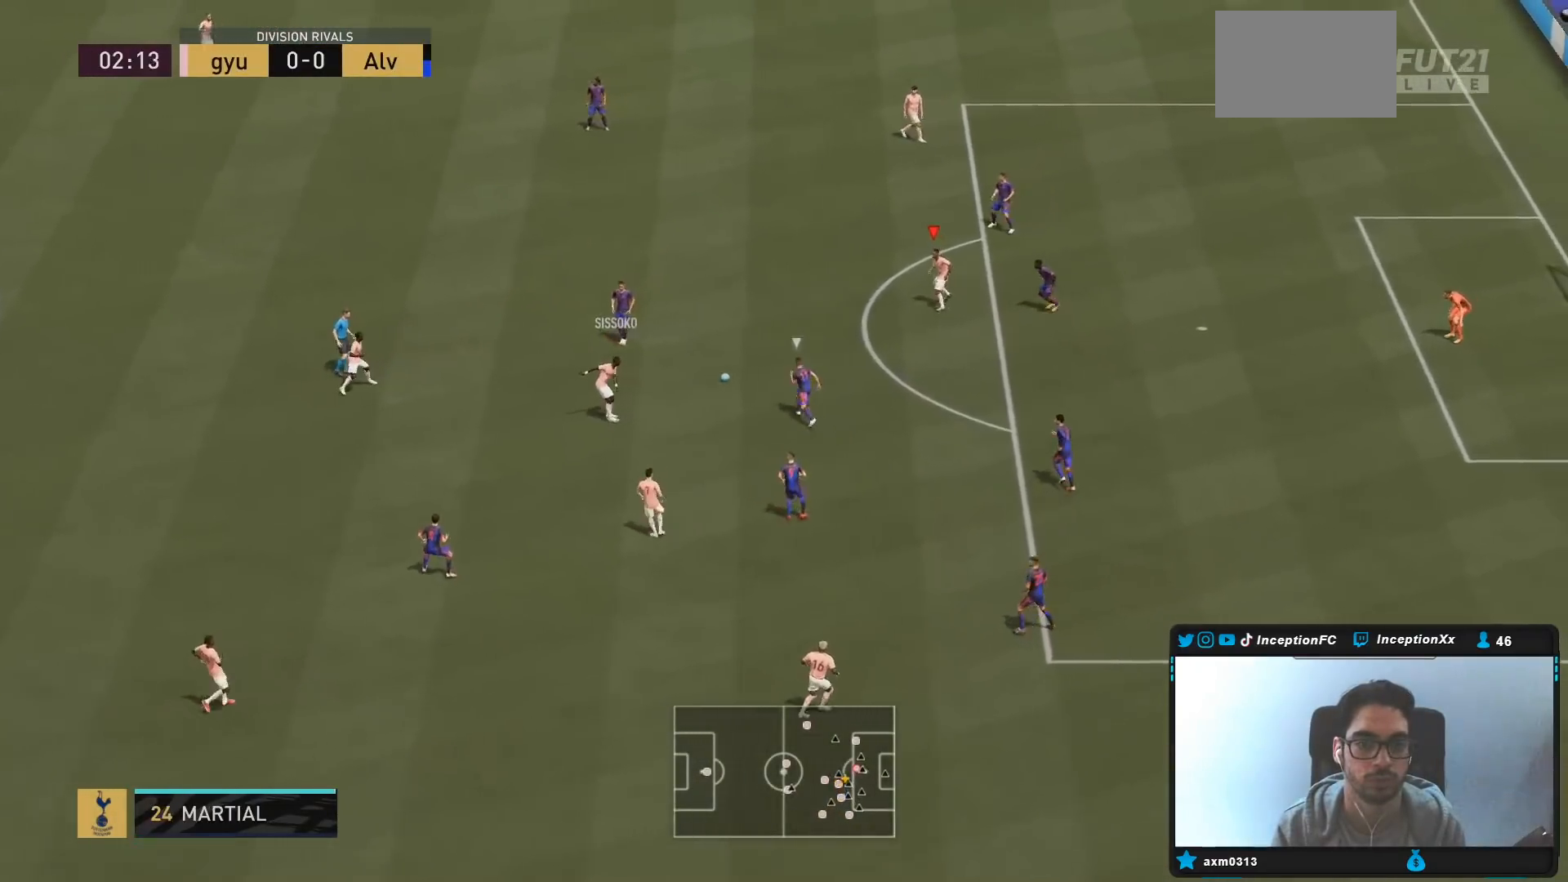
{"buttons": [], "left_stick": "down-left", "right_stick": "center", "events": [[100, "left_stick", "center"], [167, "left_stick", "down-left"]]}
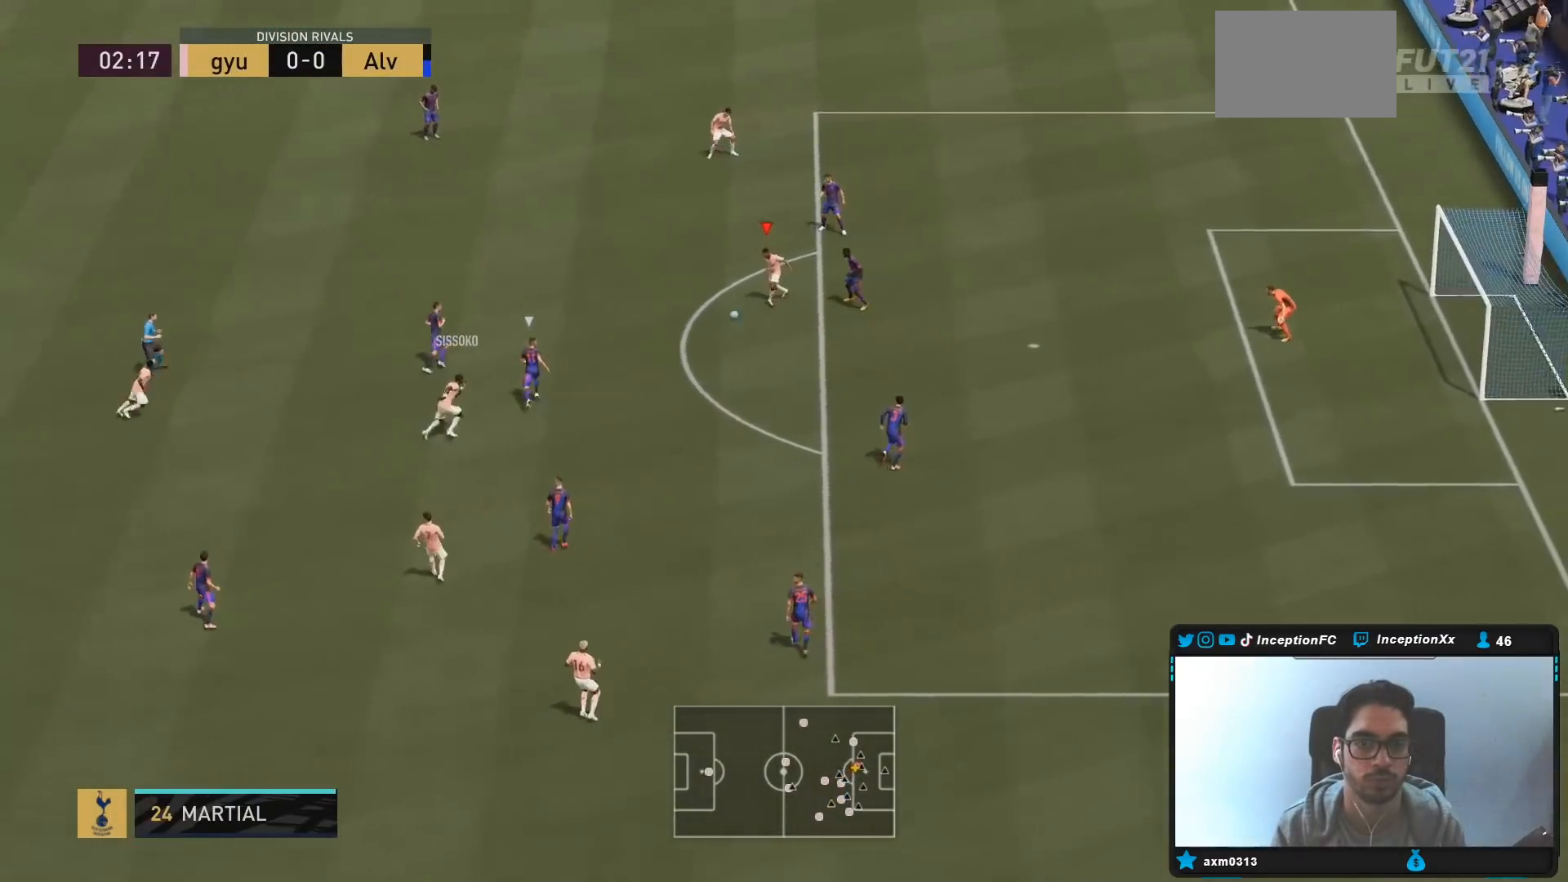
{"buttons": [], "left_stick": "center", "right_stick": "center", "events": [[317, "right_stick", "down-left"], [350, "left_stick", "center"], [400, "right_stick", "center"]]}
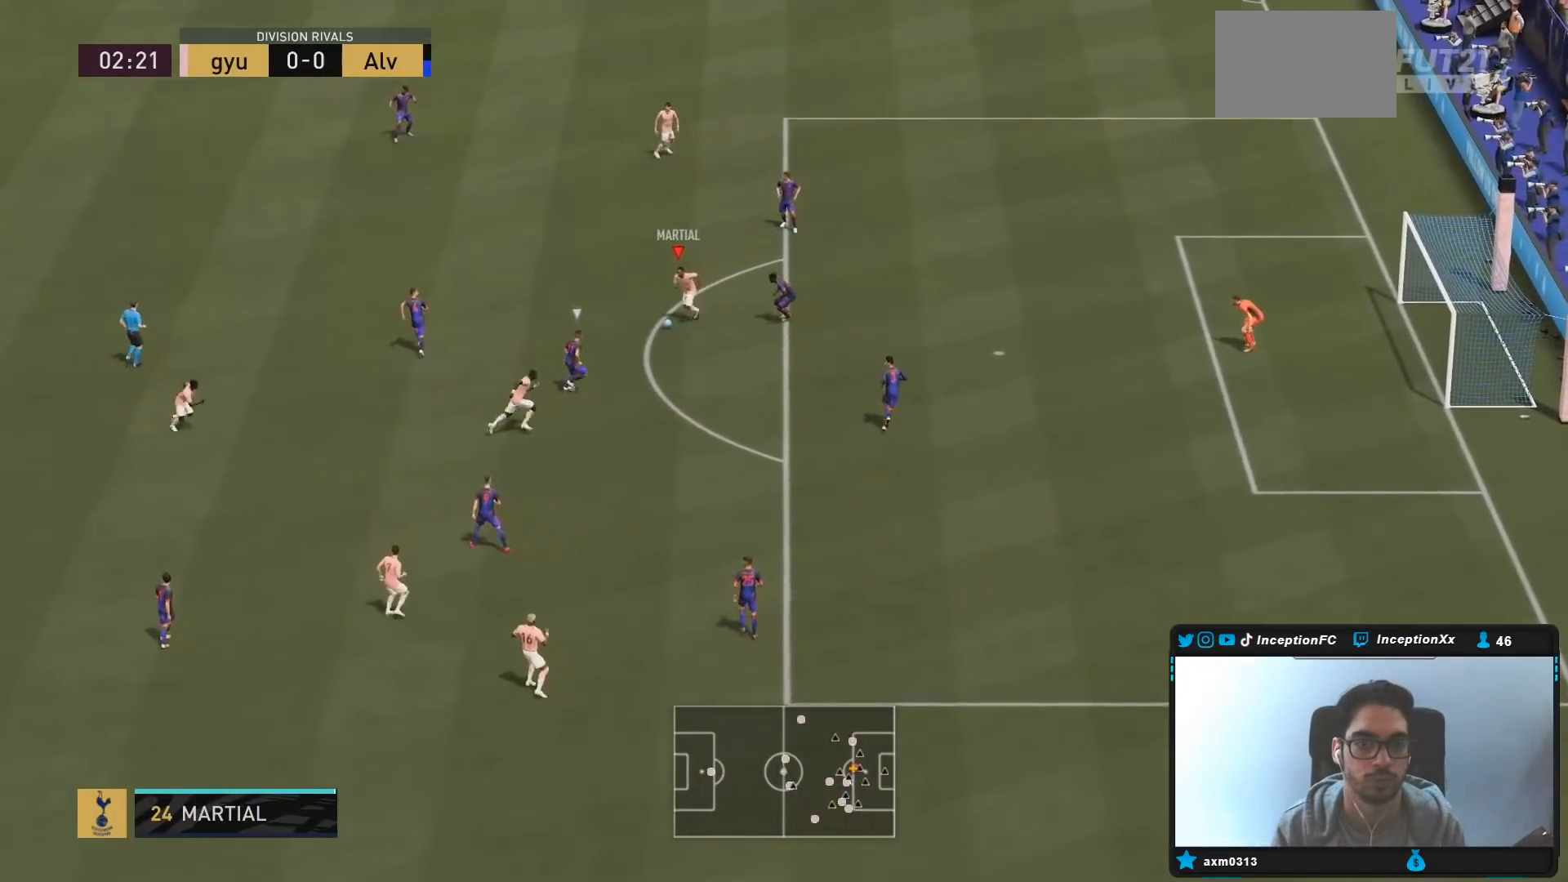
{"buttons": [], "left_stick": "center", "right_stick": "center", "events": [[67, "right_stick", "down-left"], [200, "right_stick", "up-right"], [317, "right_stick", "center"]]}
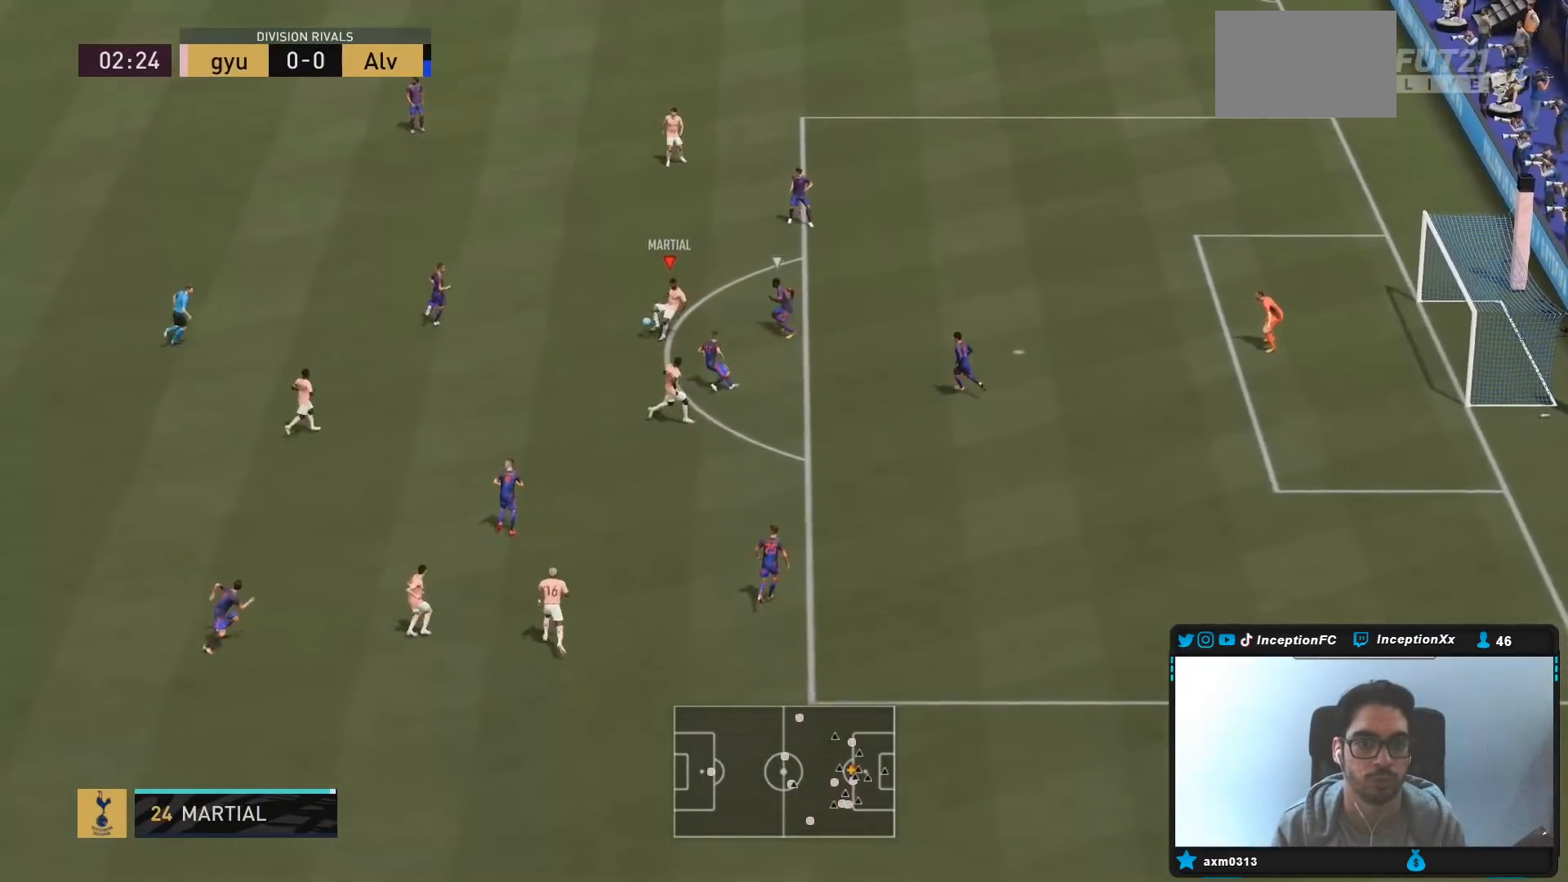
{"buttons": ["R2"], "left_stick": "up-right", "right_stick": "center", "events": [[150, "left_stick", "up-right"], [167, "R2", "down"]]}
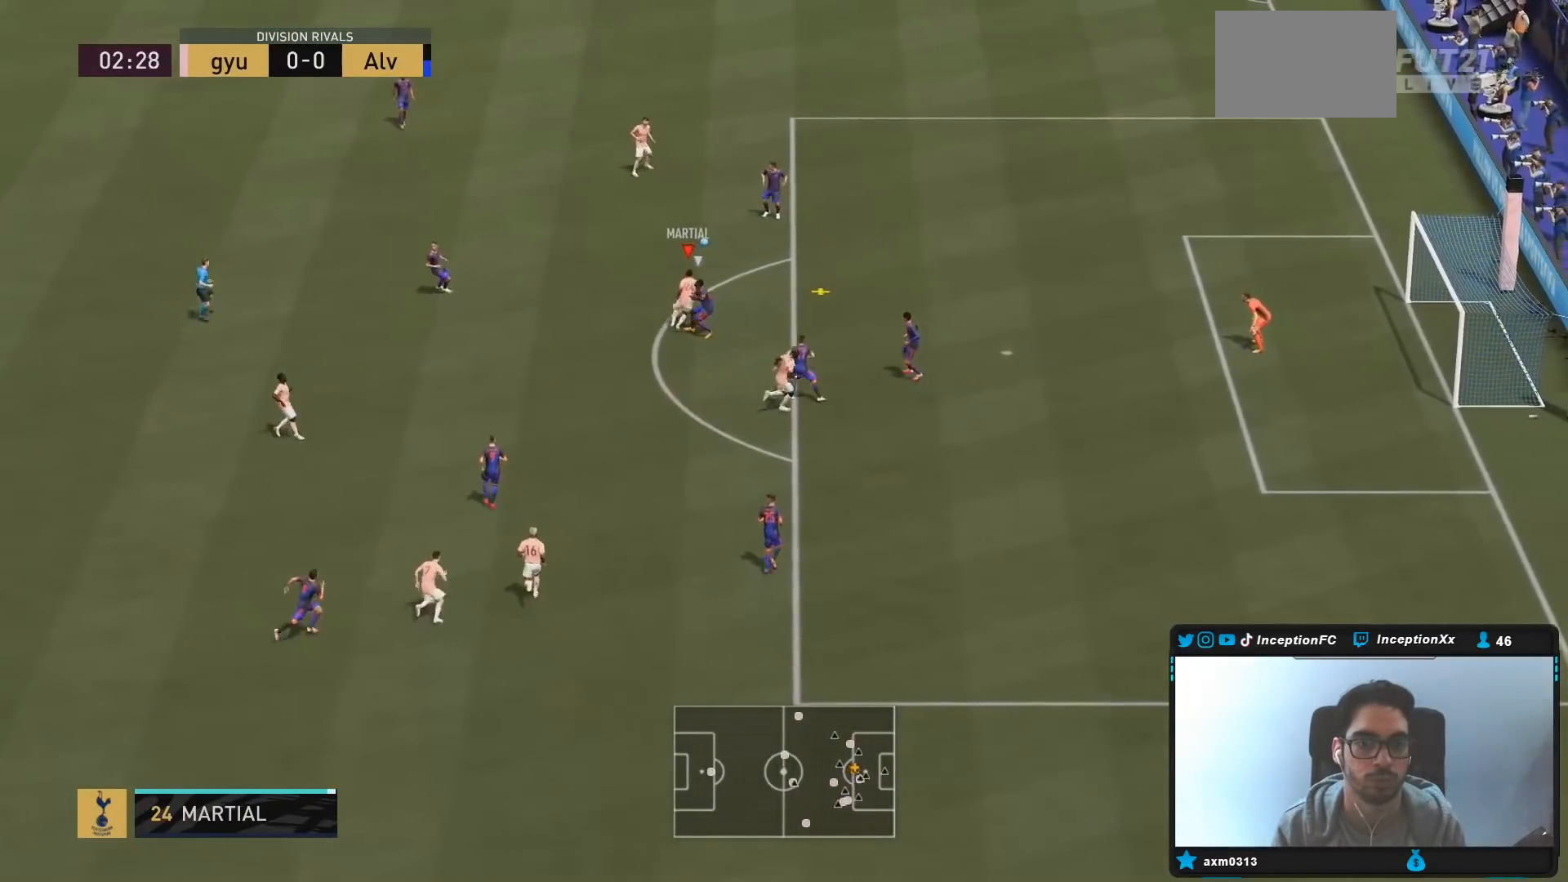
{"buttons": ["CIRCLE"], "left_stick": "up-right", "right_stick": "center", "events": [[50, "R2", "up"], [150, "R2", "down"], [367, "CIRCLE", "down"], [383, "R2", "up"]]}
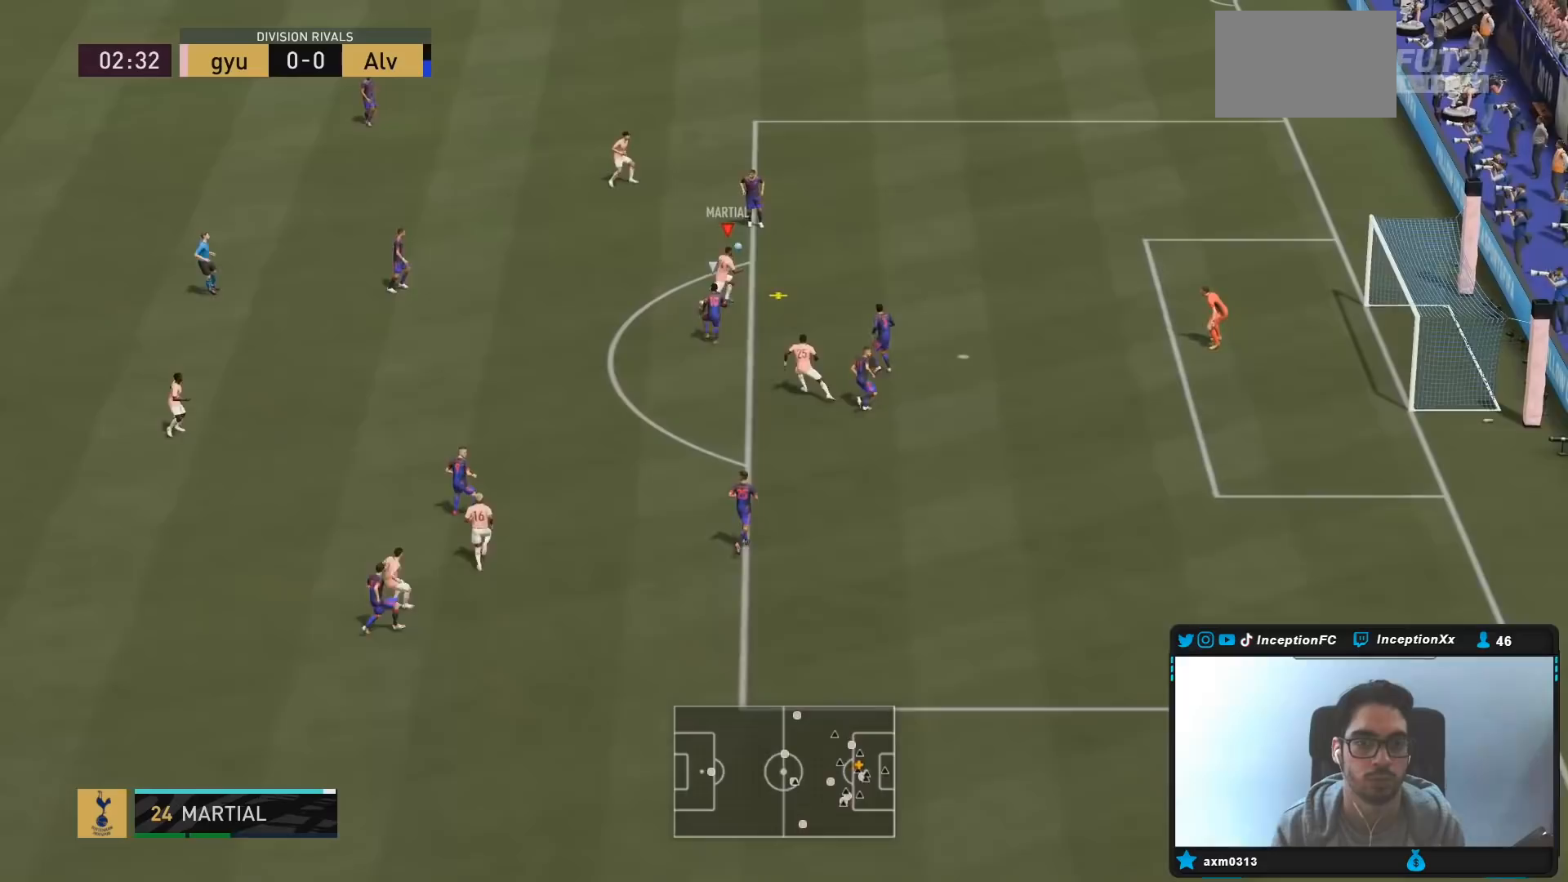
{"buttons": [], "left_stick": "up-right", "right_stick": "center", "events": [[100, "CIRCLE", "up"]]}
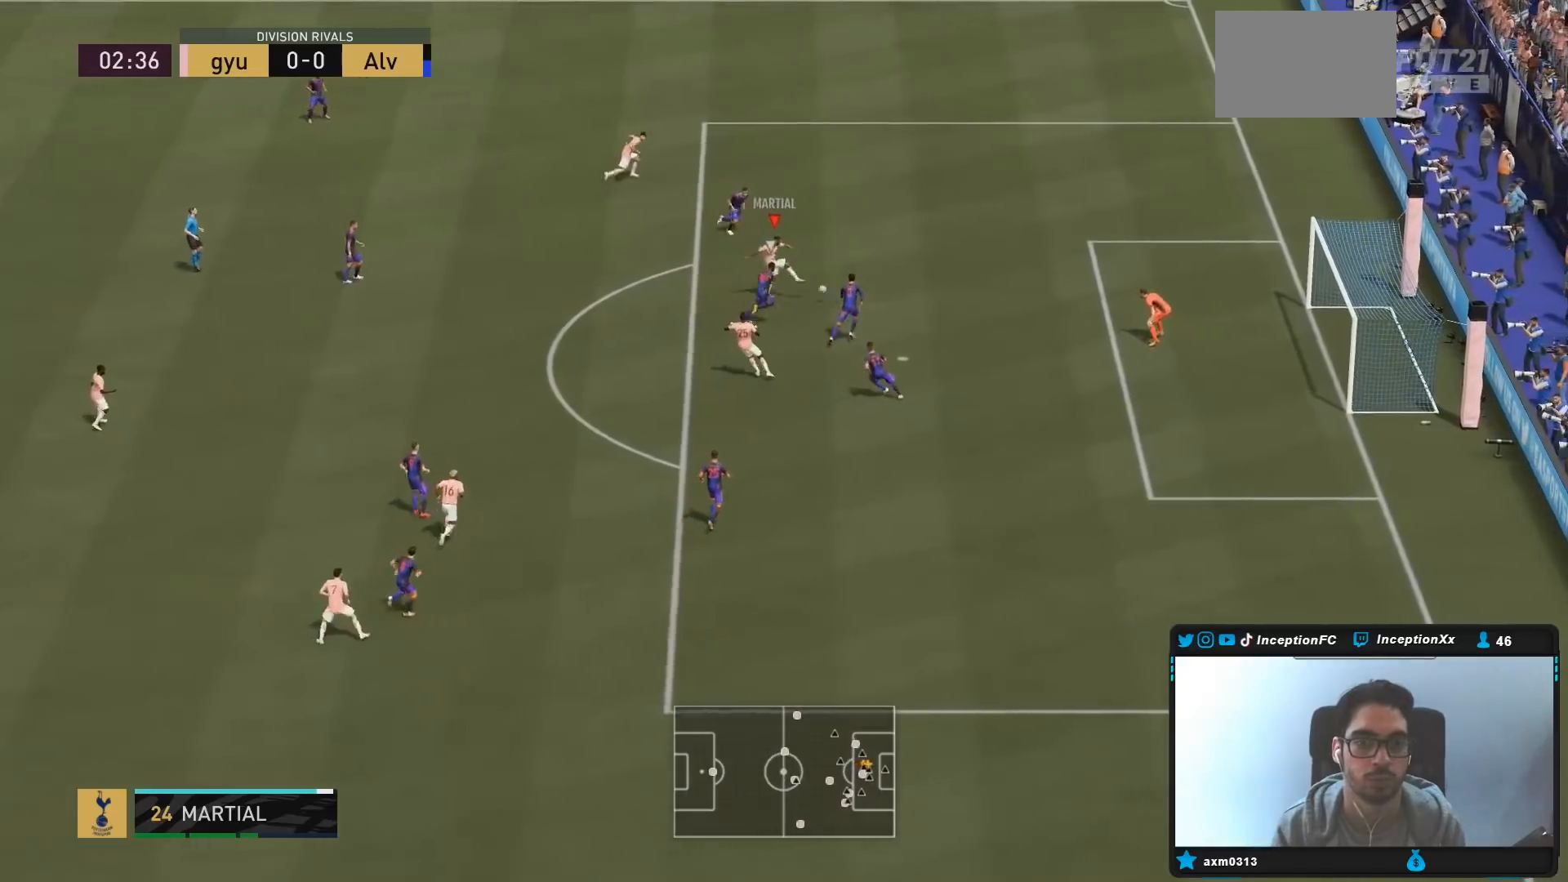
{"buttons": ["R2"], "left_stick": "up-right", "right_stick": "center", "events": [[333, "right_stick", "down-left"], [400, "right_stick", "center"], [450, "R2", "down"]]}
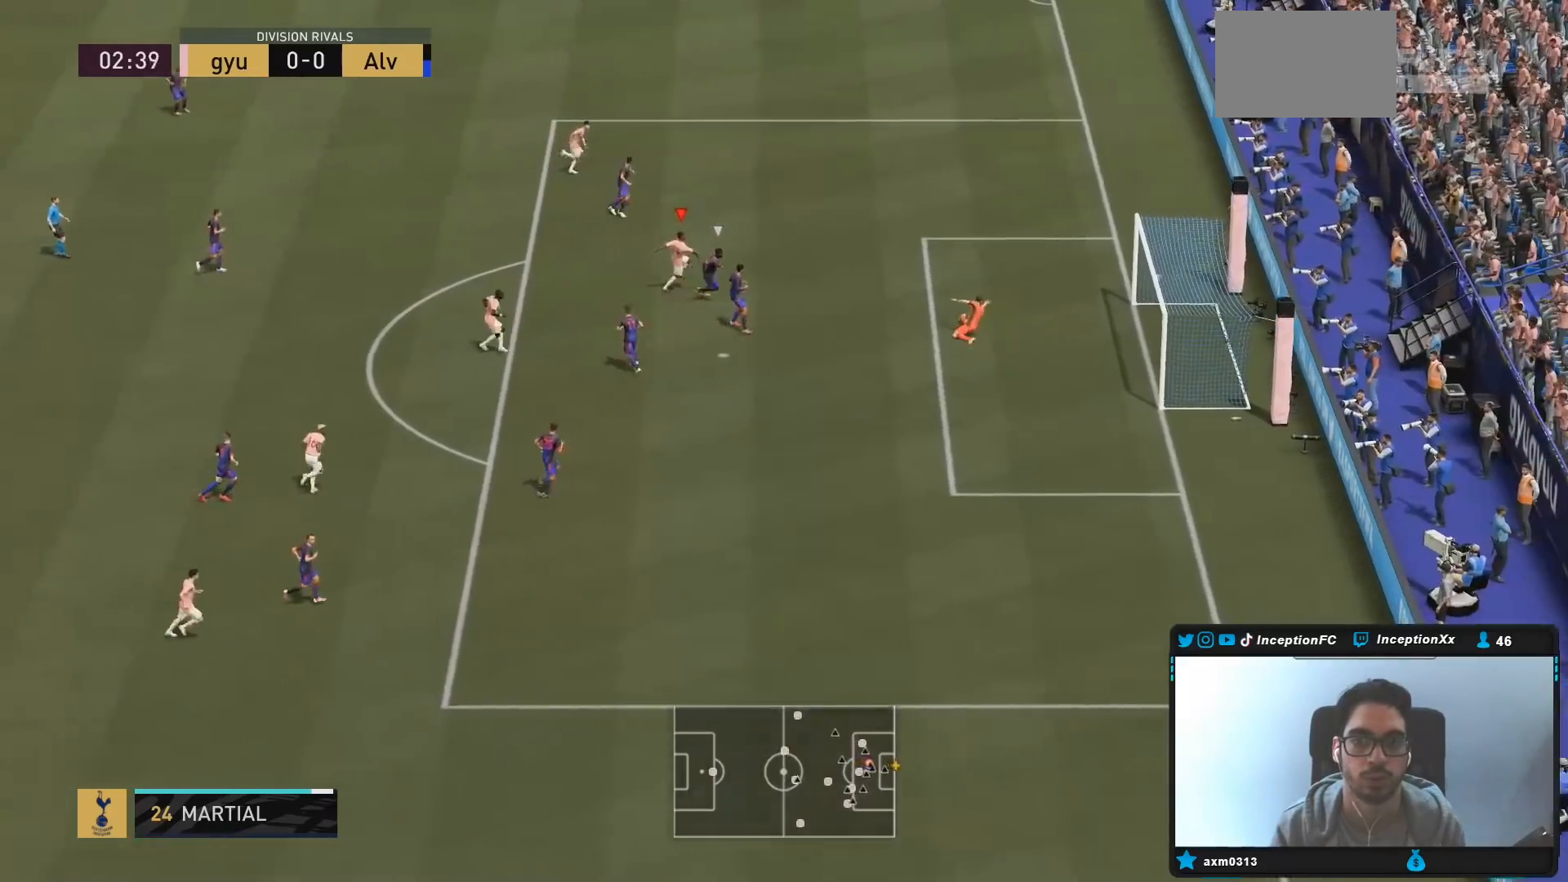
{"buttons": [], "left_stick": "up-right", "right_stick": "center", "events": [[400, "R2", "up"]]}
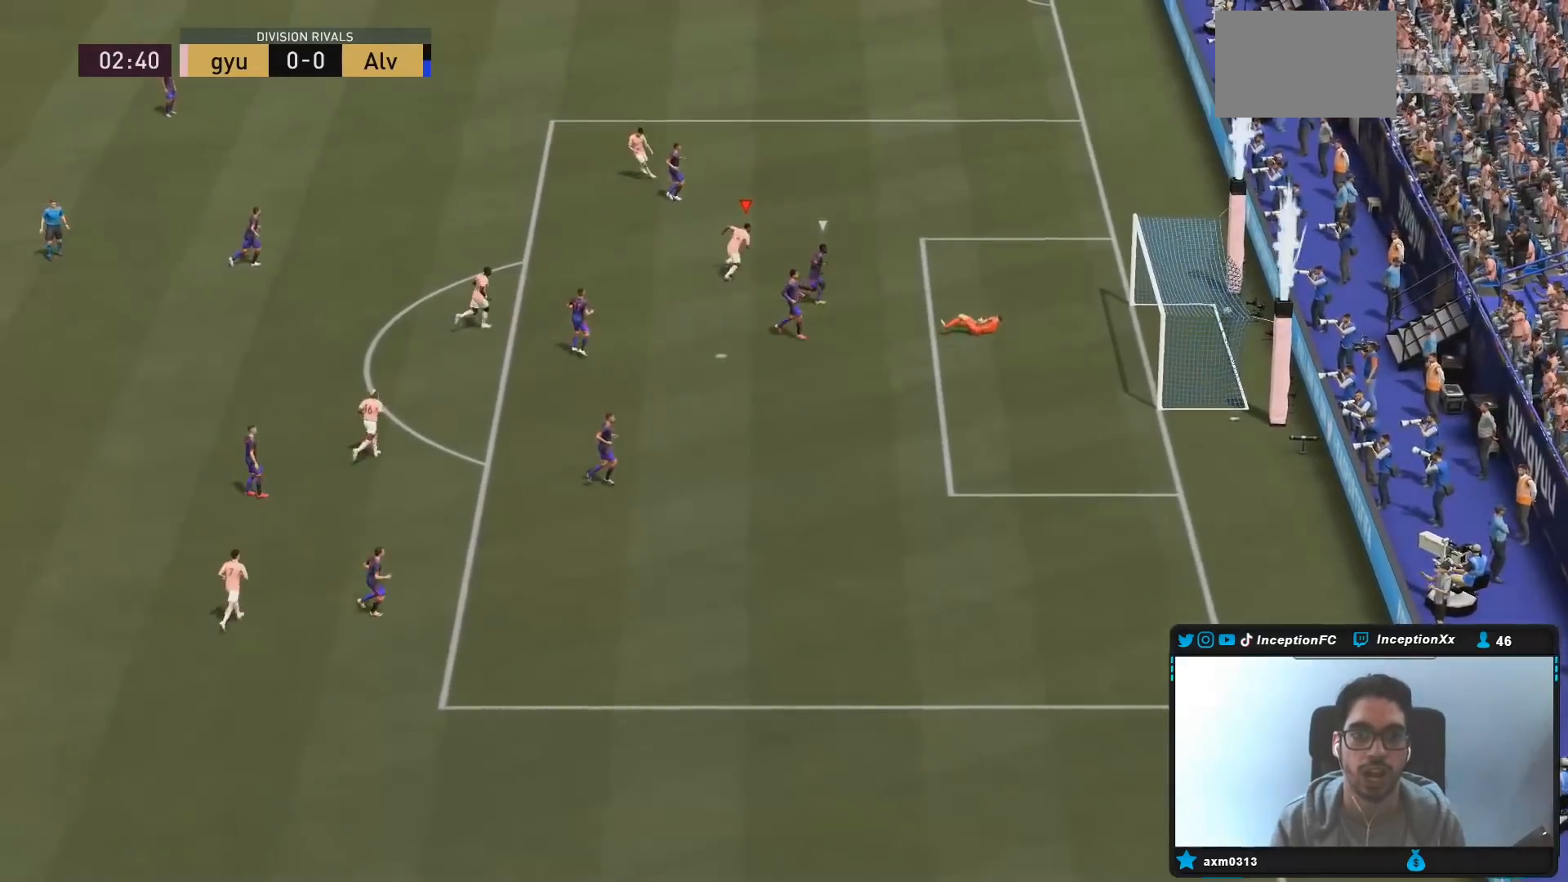
{"buttons": [], "left_stick": "center", "right_stick": "center", "events": [[50, "left_stick", "center"]]}
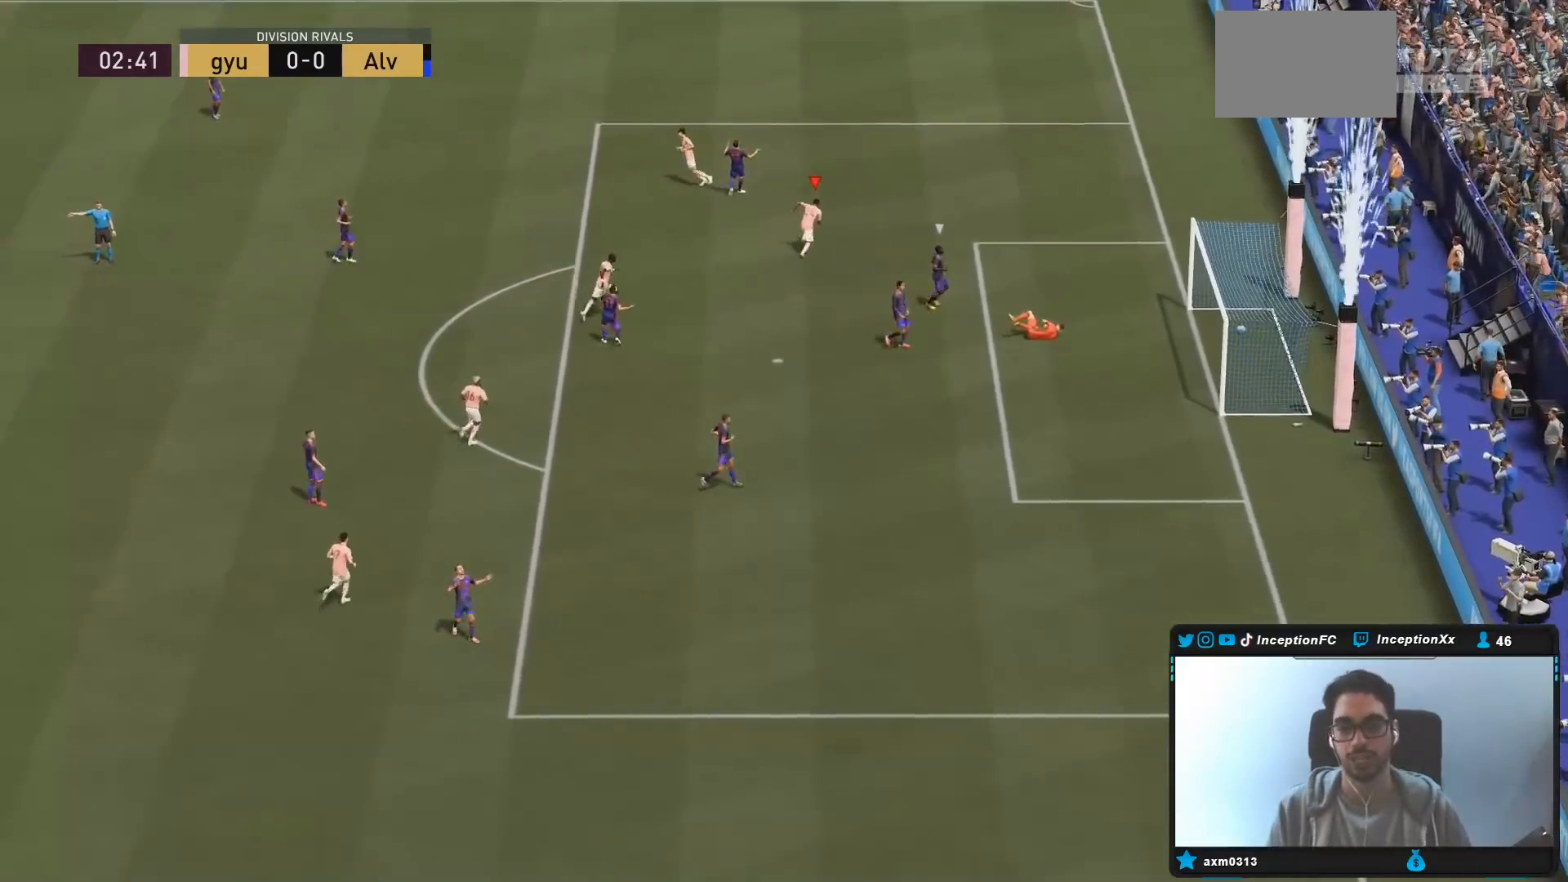
{"buttons": [], "left_stick": "center", "right_stick": "center", "events": []}
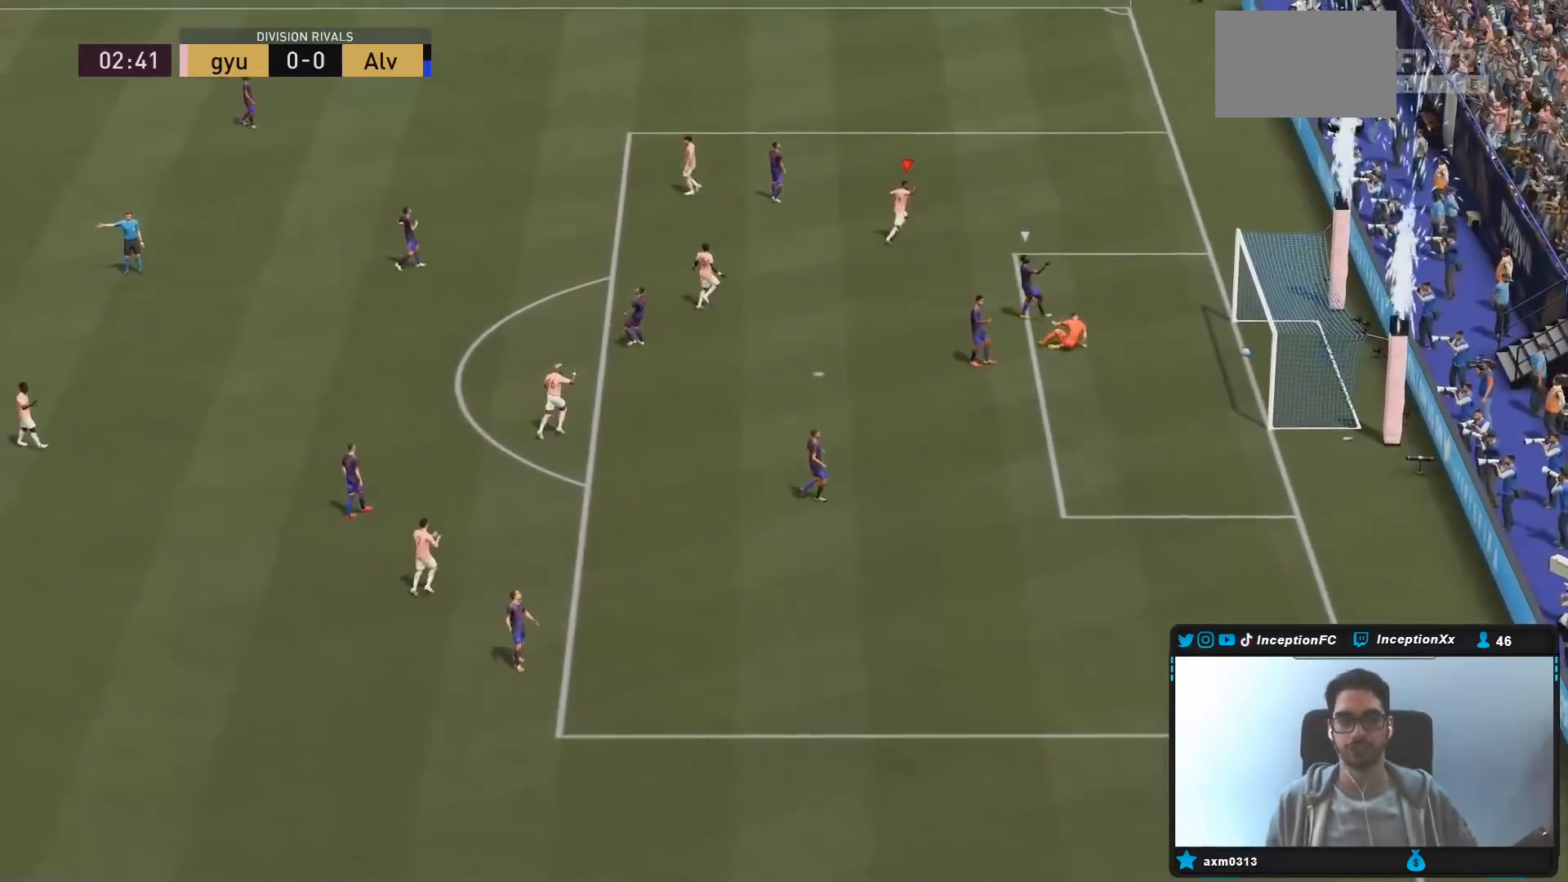
{"buttons": [], "left_stick": "center", "right_stick": "center", "events": []}
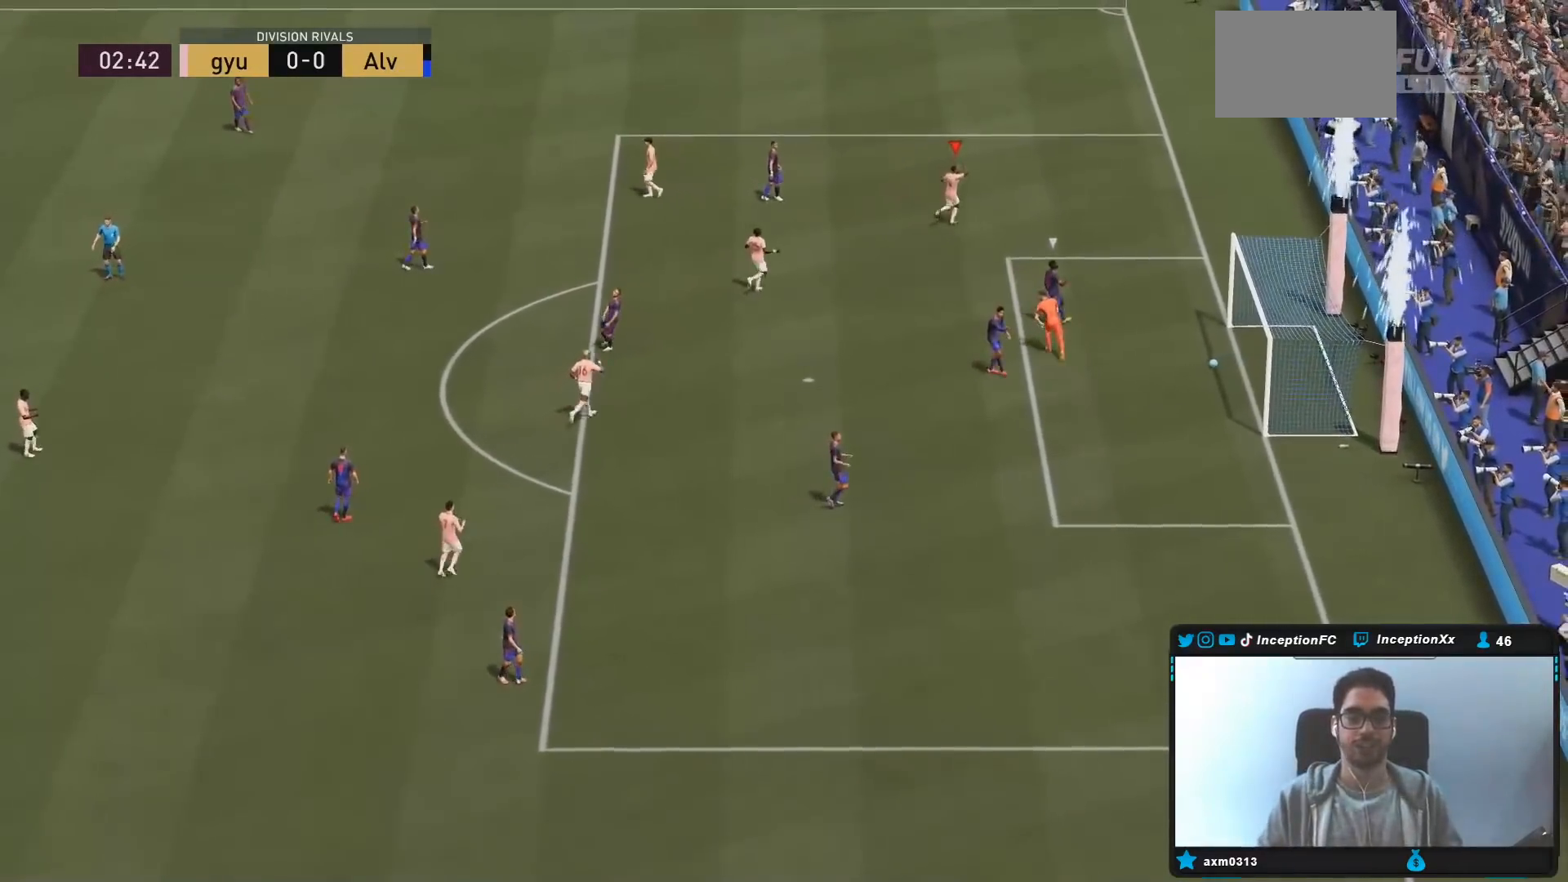
{"buttons": [], "left_stick": "center", "right_stick": "center", "events": [[300, "right_stick", "right"], [350, "right_stick", "center"]]}
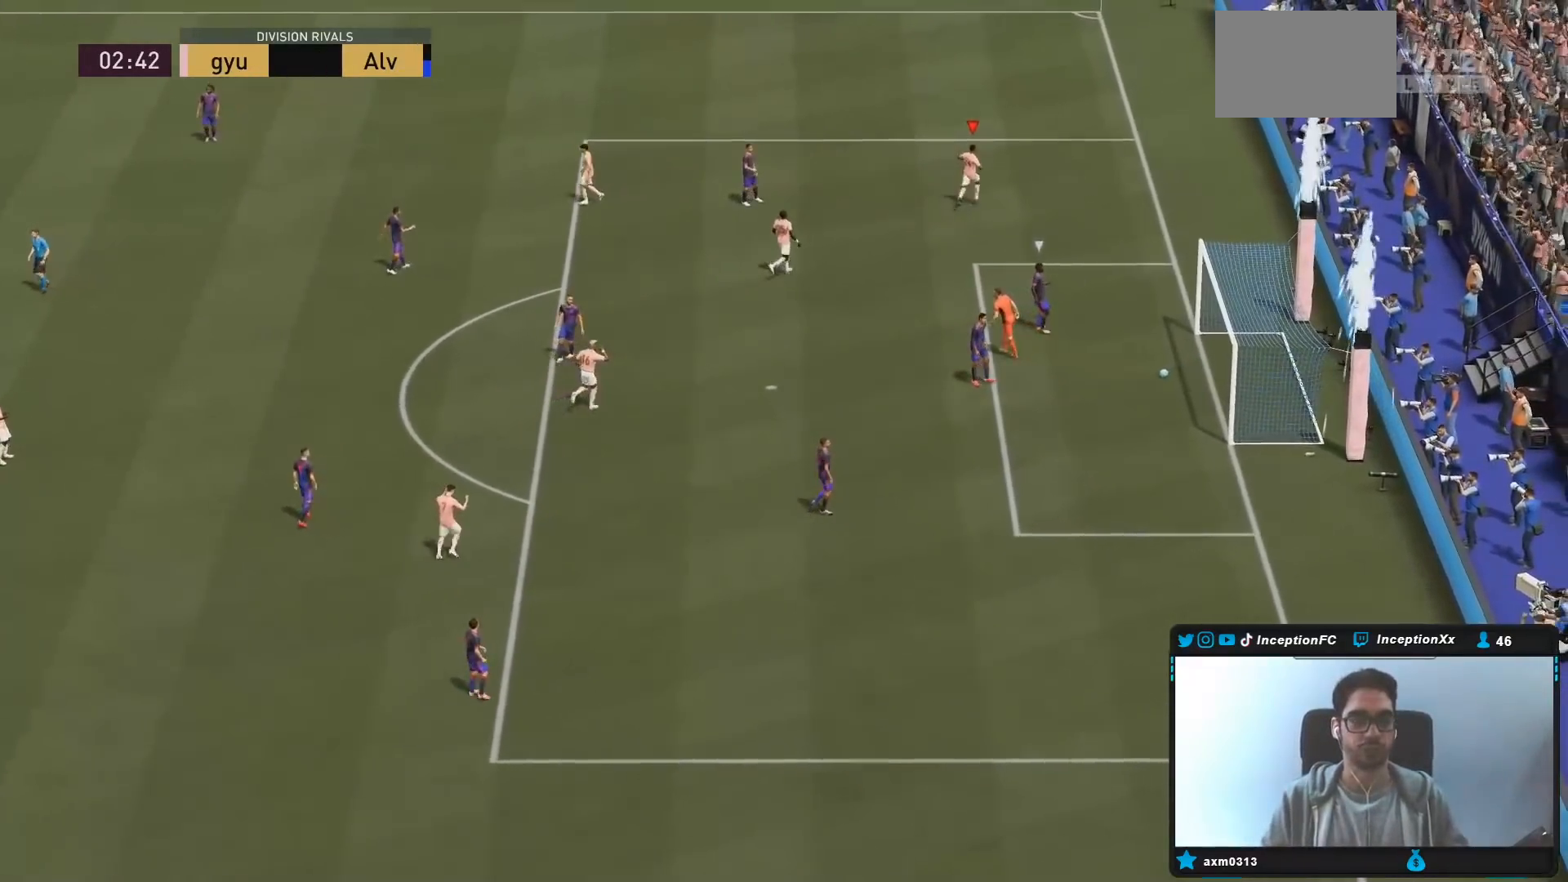
{"buttons": [], "left_stick": "center", "right_stick": "center", "events": [[267, "right_stick", "down"], [317, "right_stick", "center"]]}
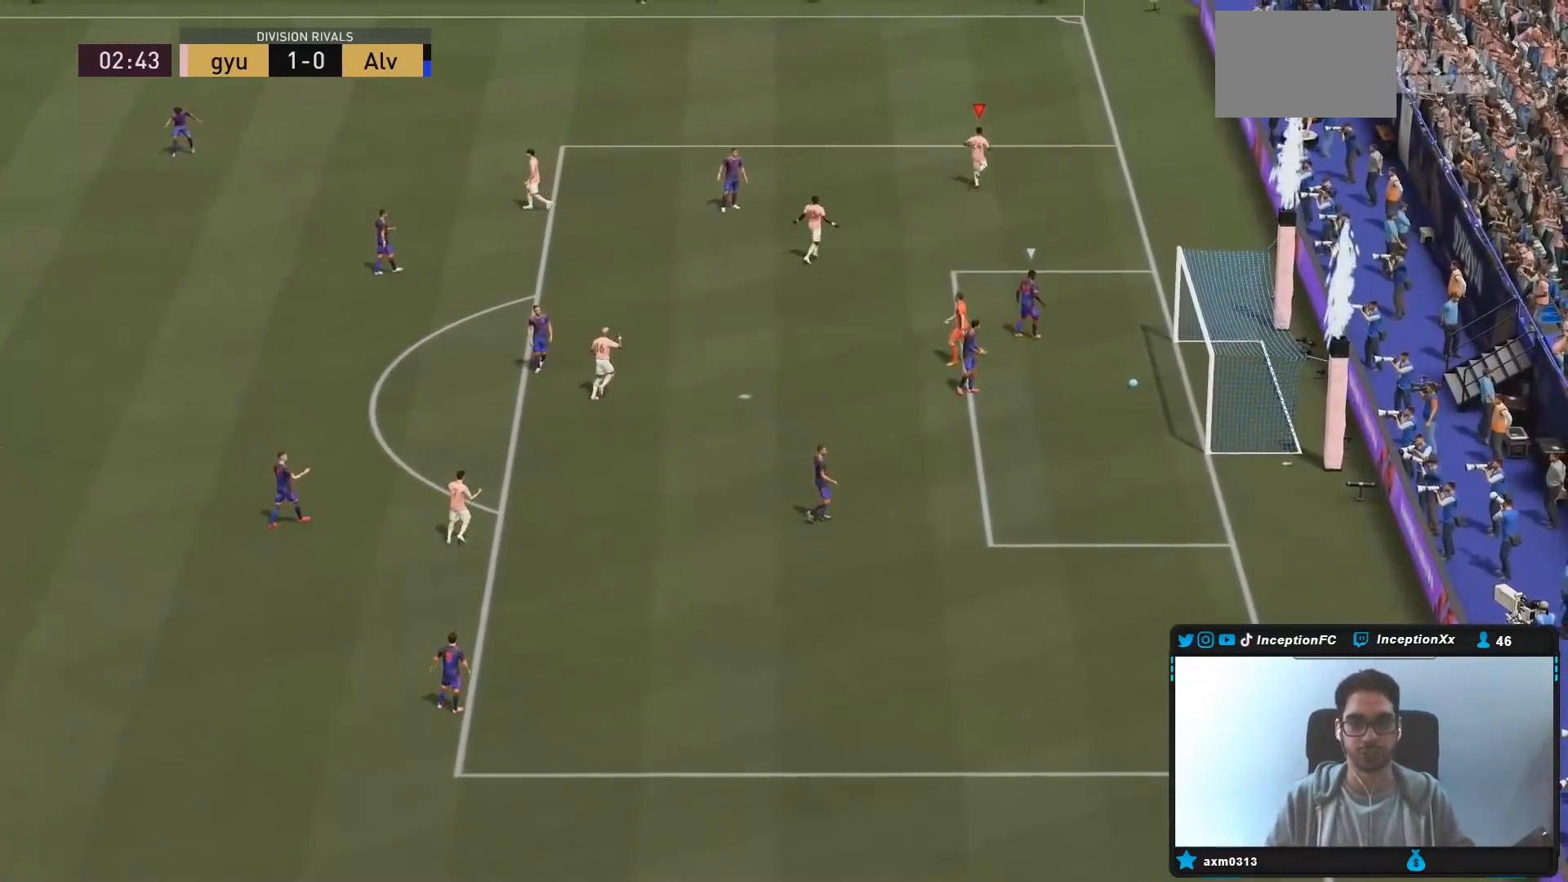
{"buttons": [], "left_stick": "center", "right_stick": "center", "events": []}
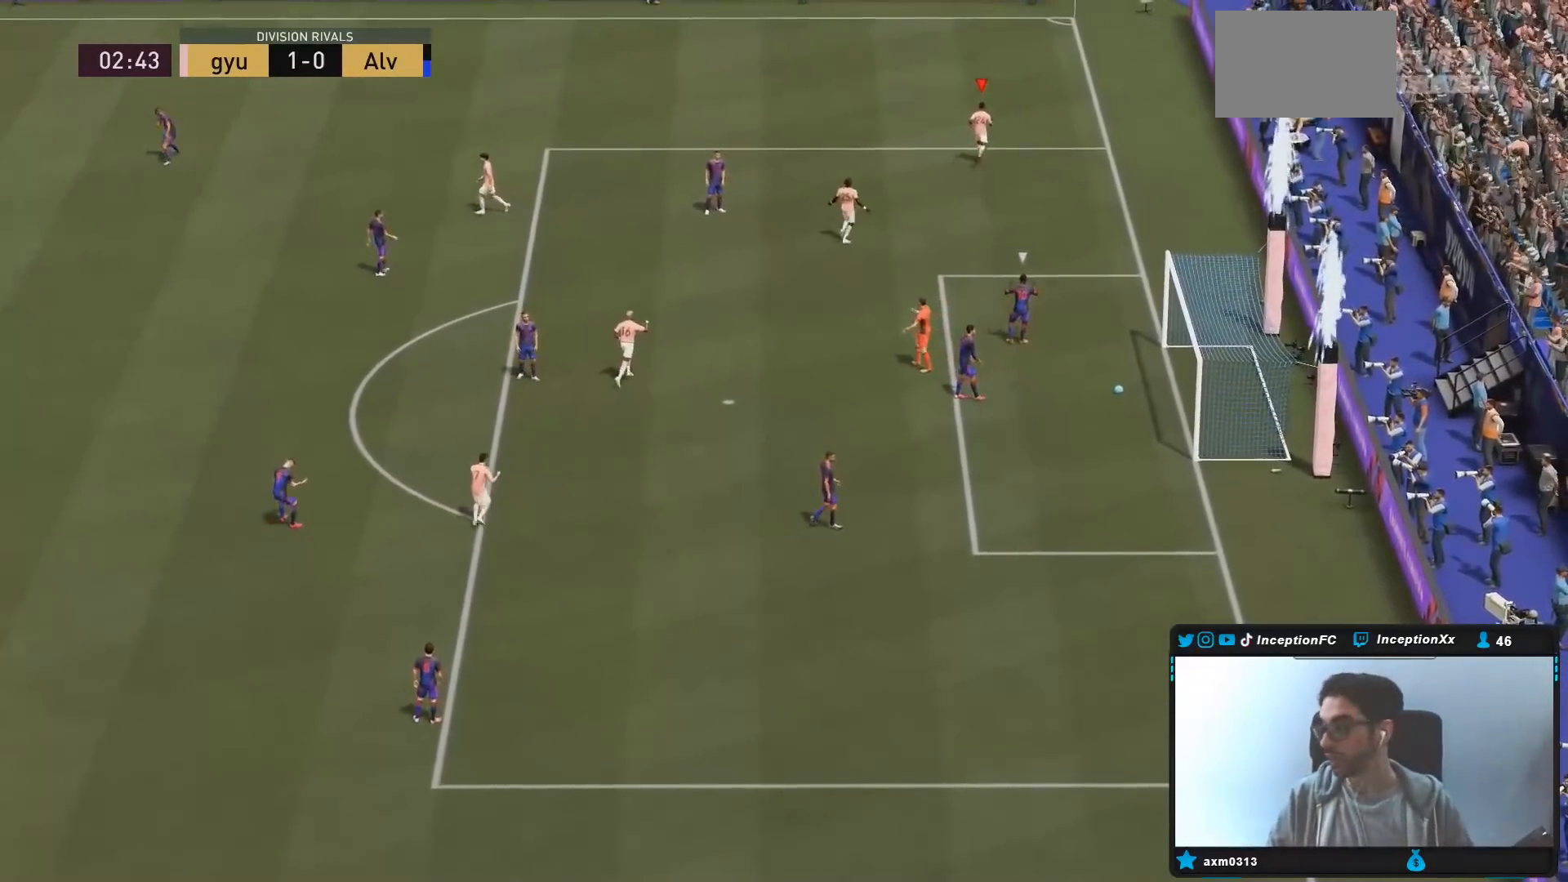
{"buttons": [], "left_stick": "center", "right_stick": "center", "events": []}
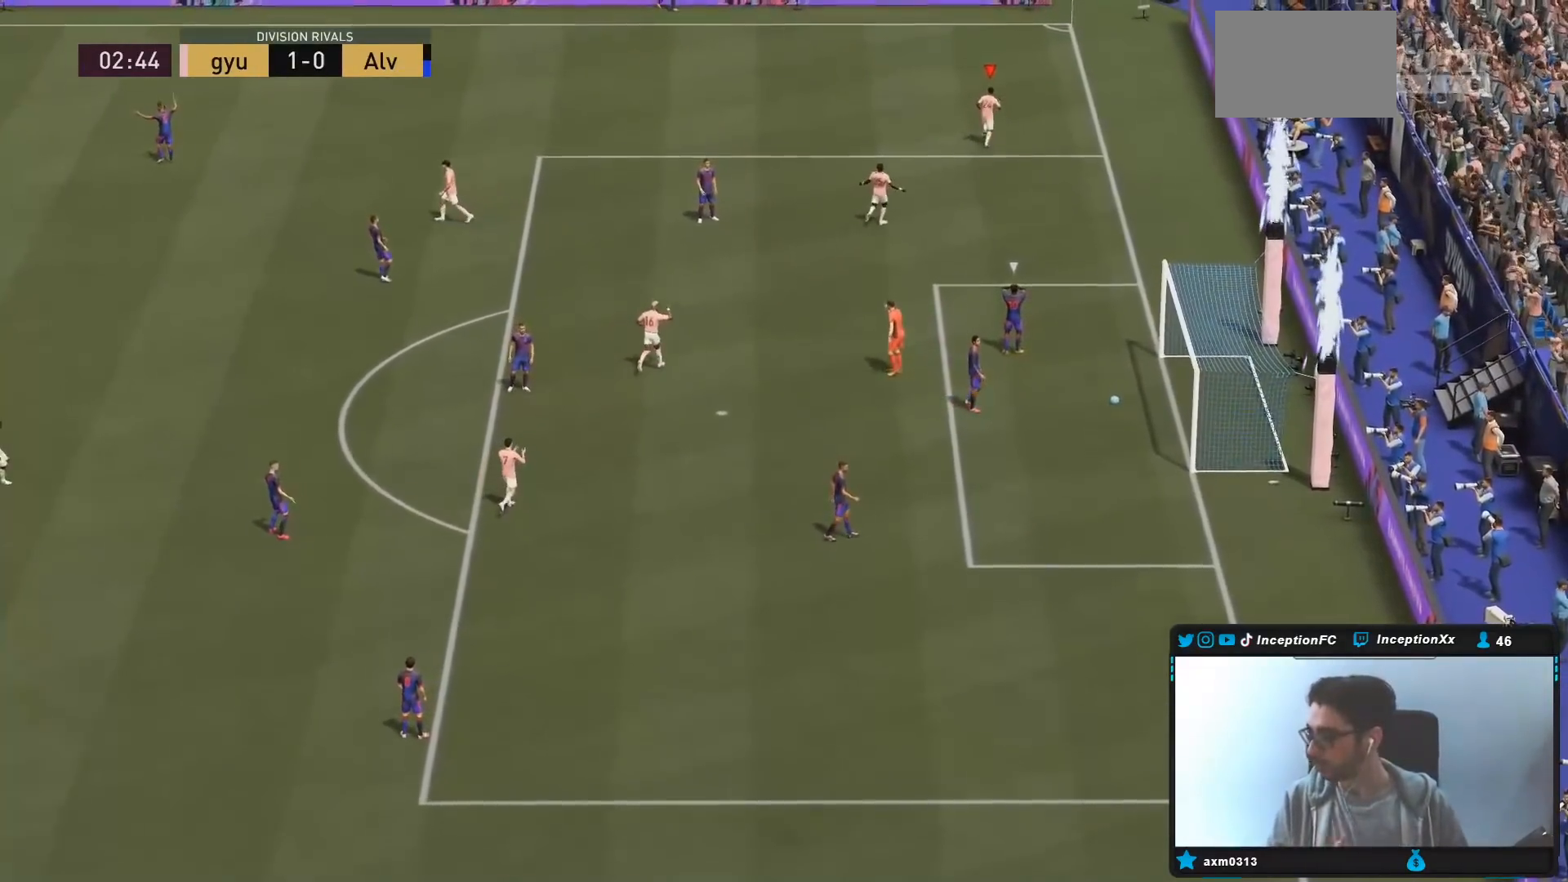
{"buttons": [], "left_stick": "center", "right_stick": "center", "events": []}
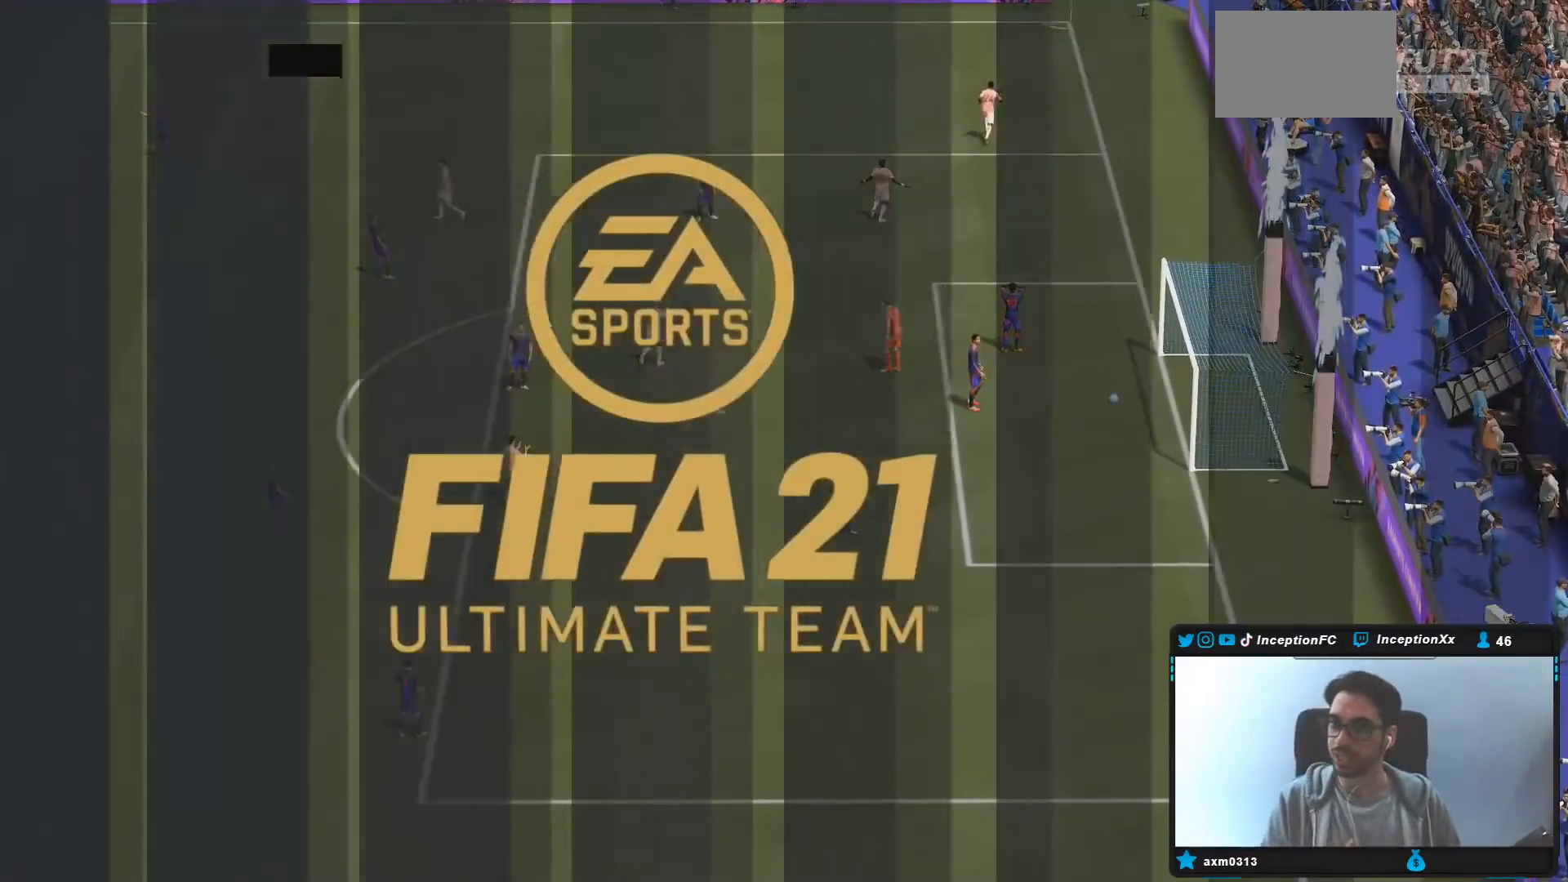
{"buttons": [], "left_stick": "center", "right_stick": "center", "events": []}
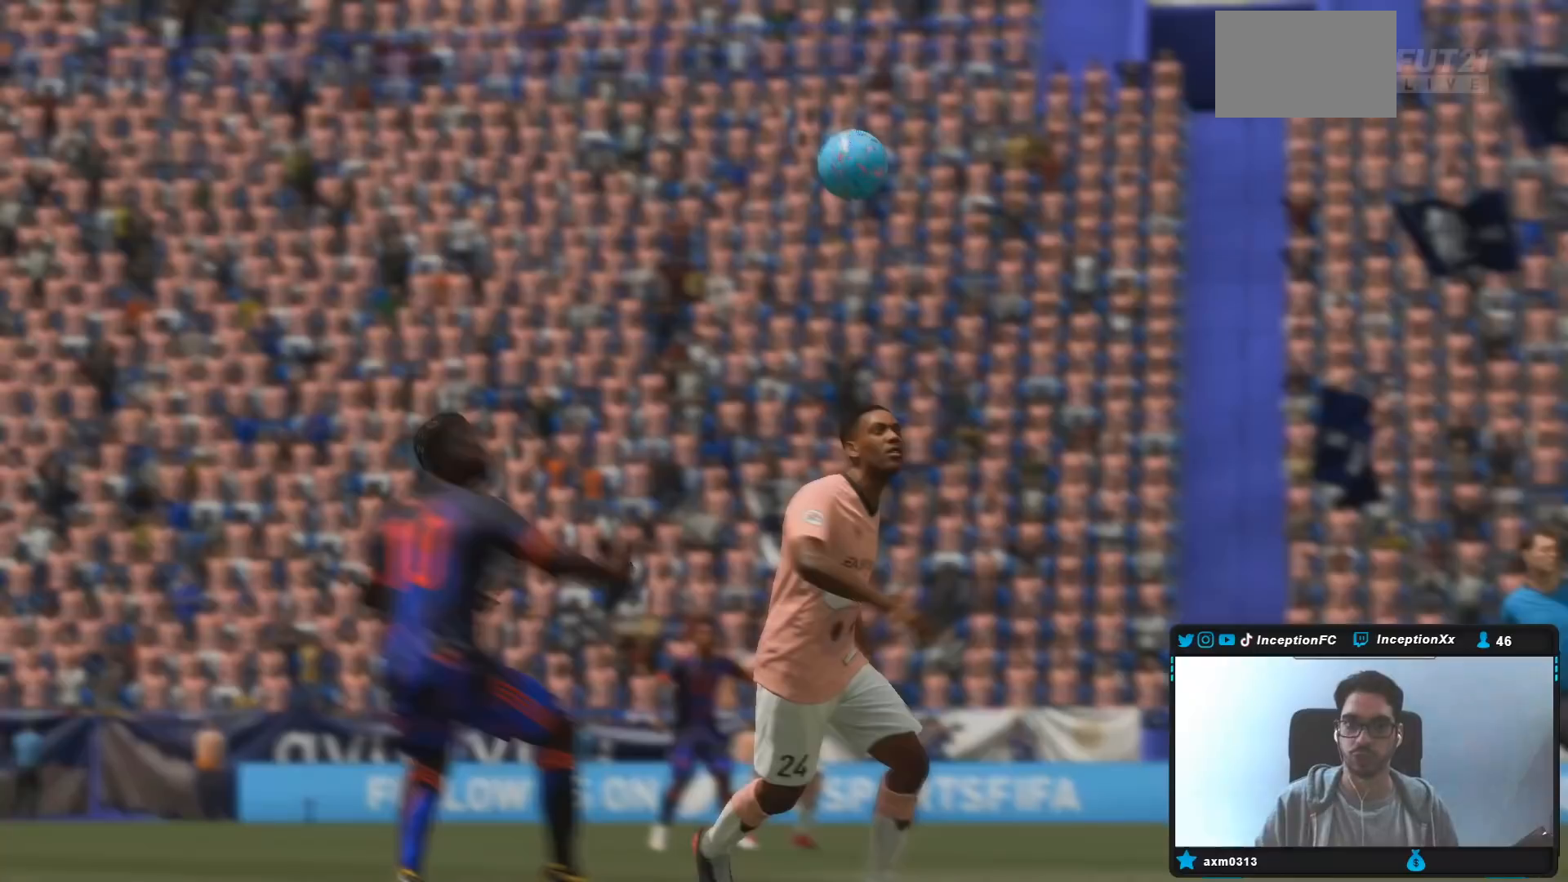
{"buttons": [], "left_stick": "center", "right_stick": "center", "events": []}